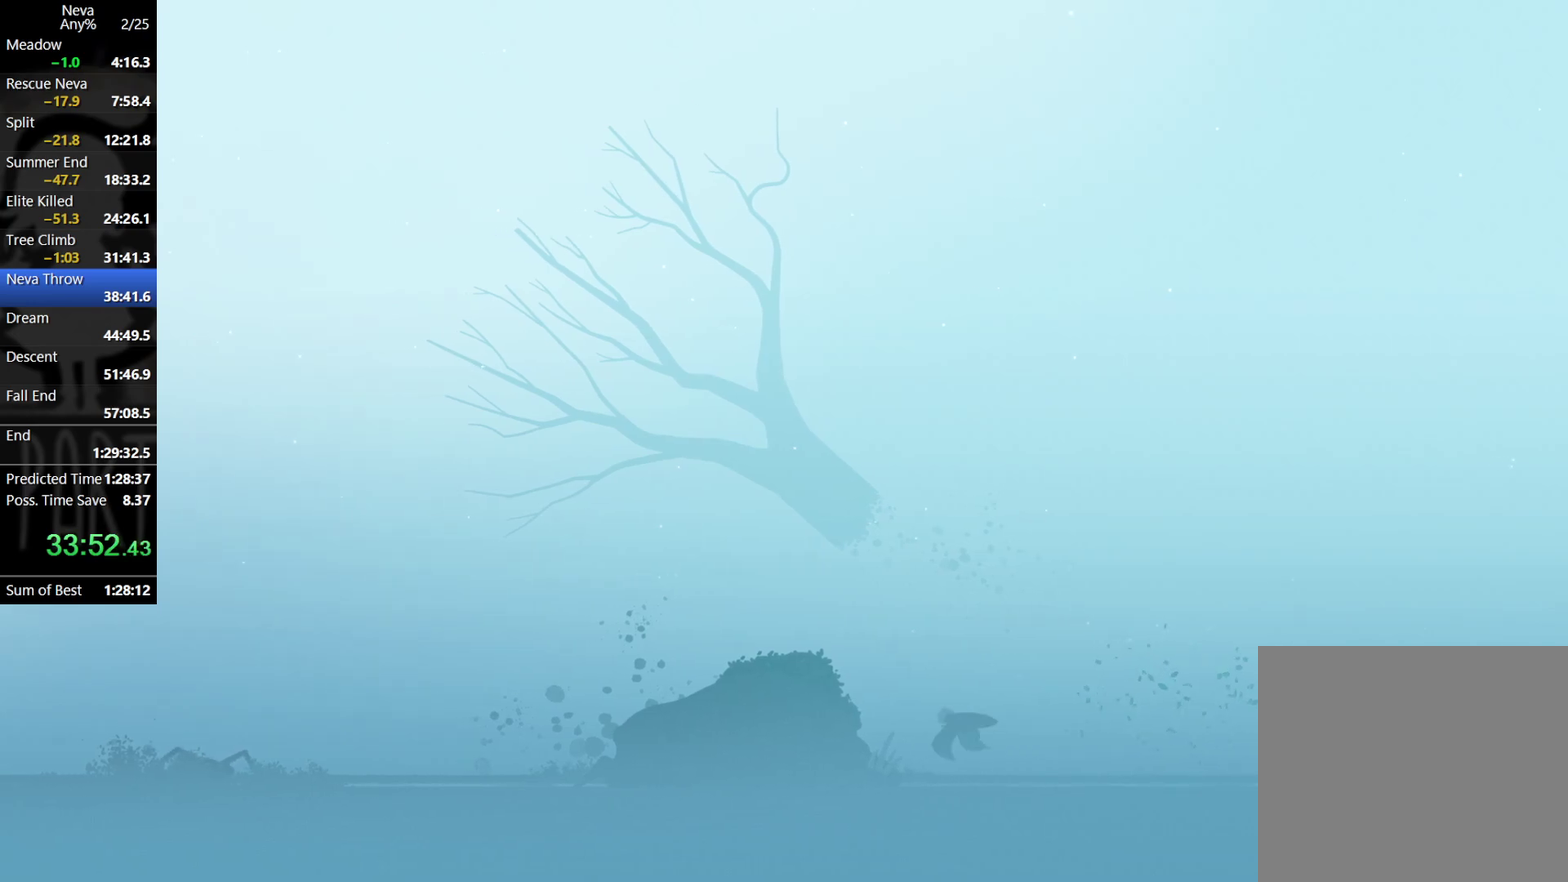
Gameplay with a controller (PlayStation layout); each line is a JSON object with the inputs held at the frame after it. "events" lists button and stick changes between this image and that frame as [ms after this image, input, new state], when the widget could be followed in between. Not read: R3 right_stick.
{"buttons": ["CROSS"], "left_stick": "left", "events": [[333, "CROSS", "down"], [367, "CIRCLE", "down"], [483, "CIRCLE", "up"]]}
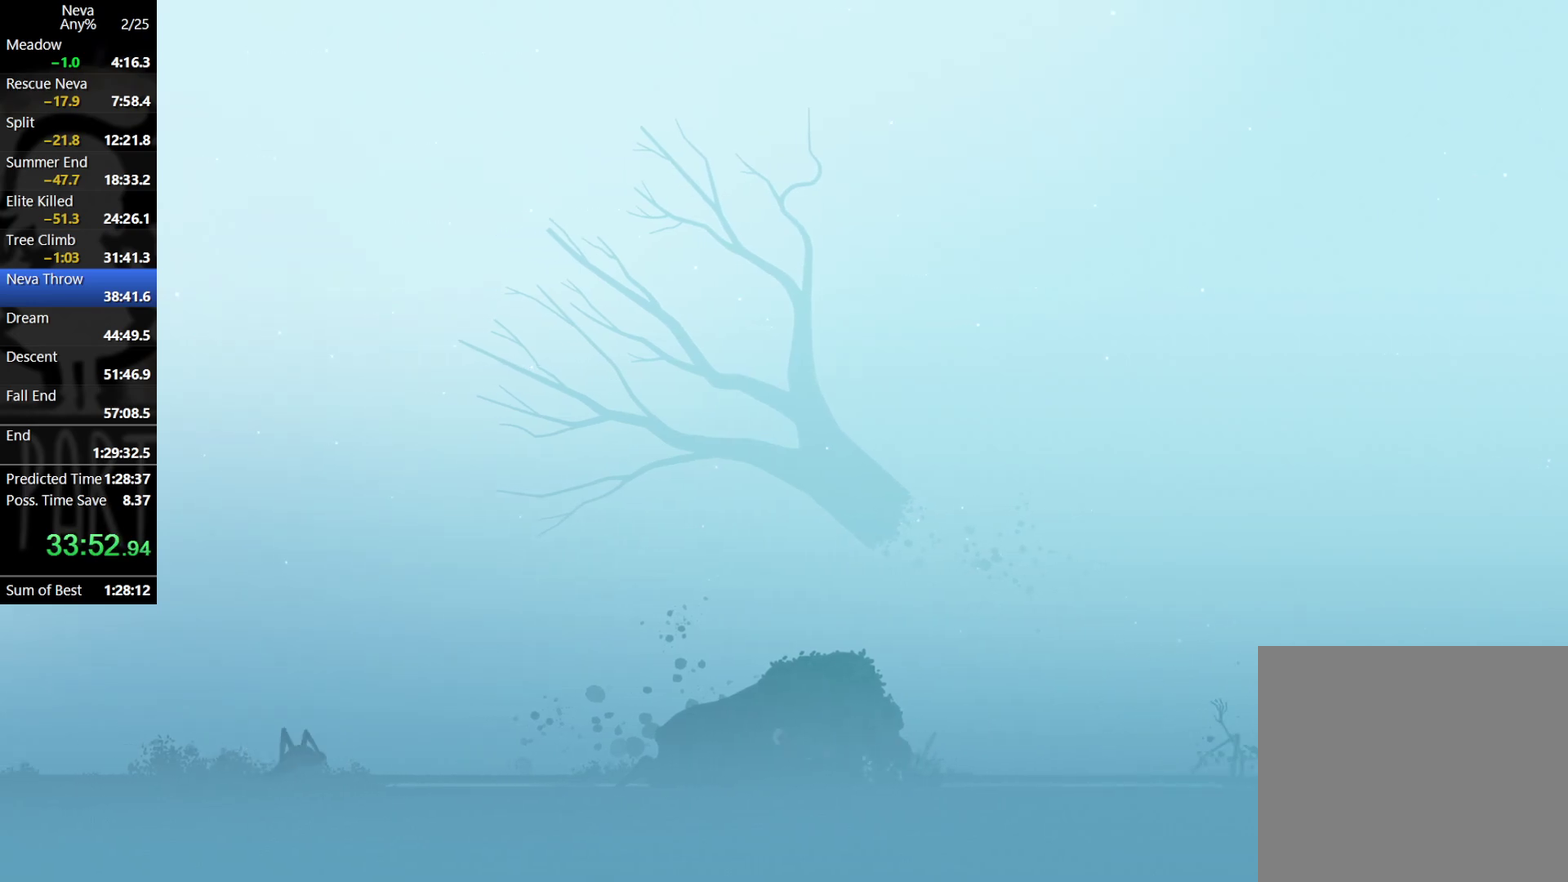
{"buttons": [], "left_stick": "left", "events": [[17, "CROSS", "up"]]}
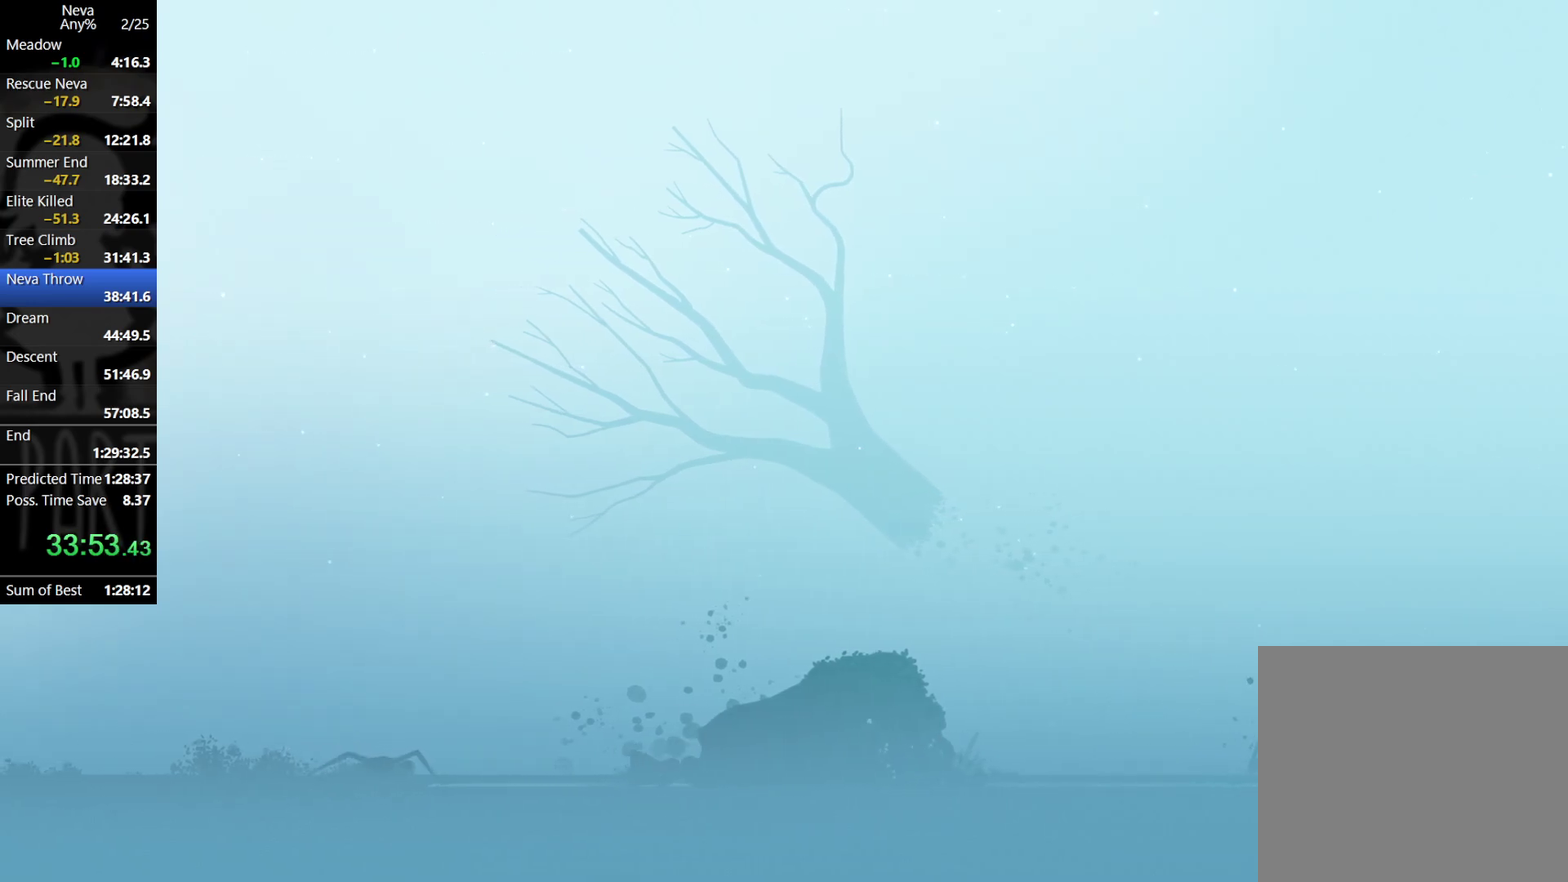
{"buttons": [], "left_stick": "left", "events": [[317, "CROSS", "down"], [350, "CIRCLE", "down"], [450, "CIRCLE", "up"], [483, "CROSS", "up"]]}
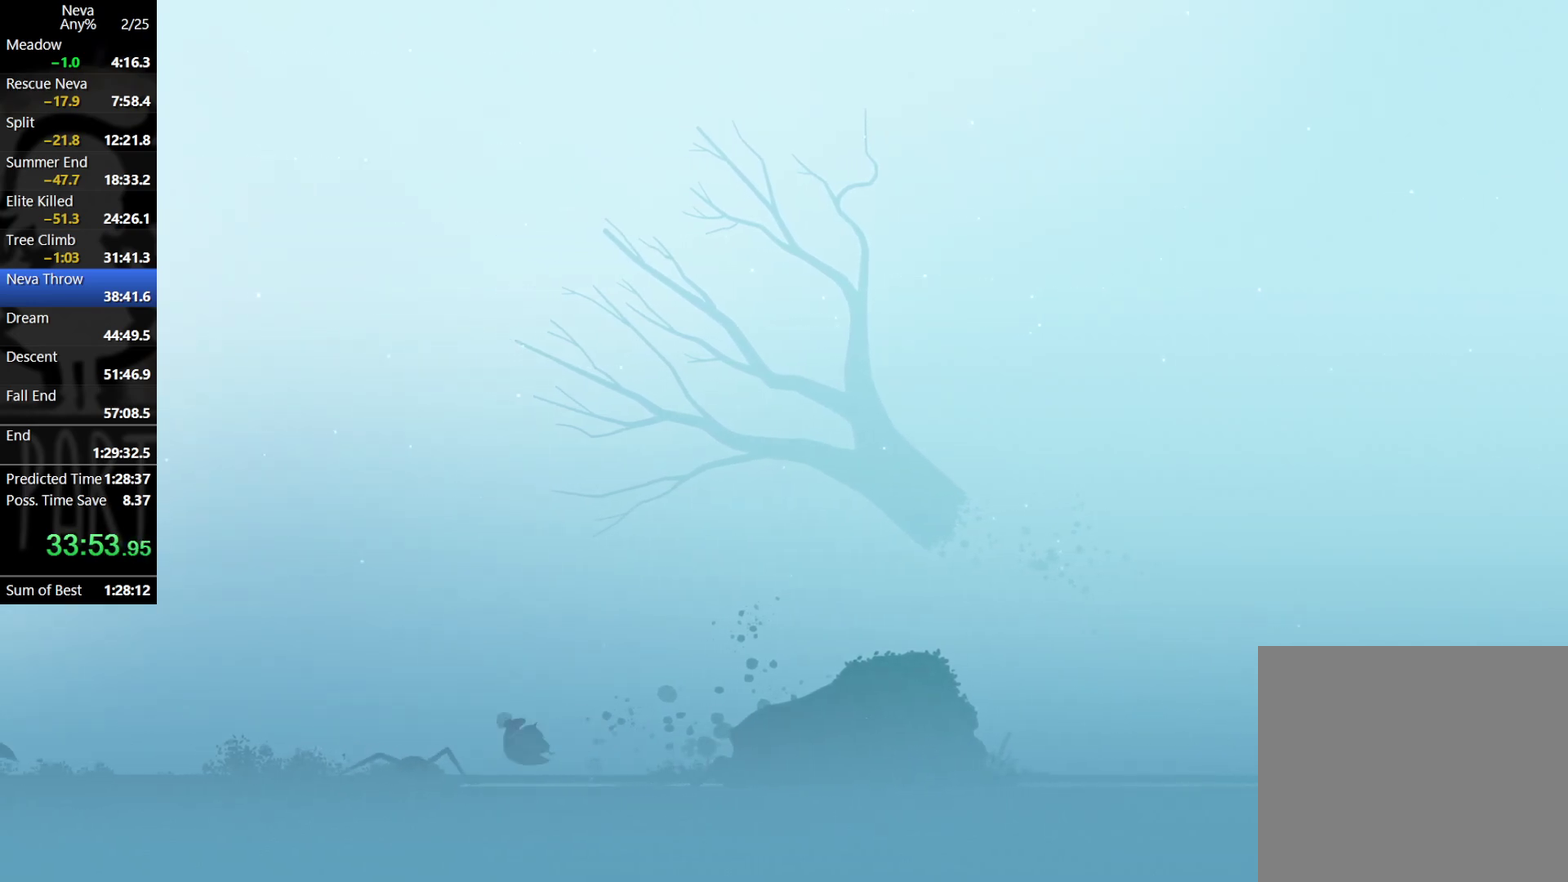
{"buttons": [], "left_stick": "center", "events": [[83, "left_stick", "down"], [150, "SQUARE", "down"], [217, "SQUARE", "up"], [433, "left_stick", "center"]]}
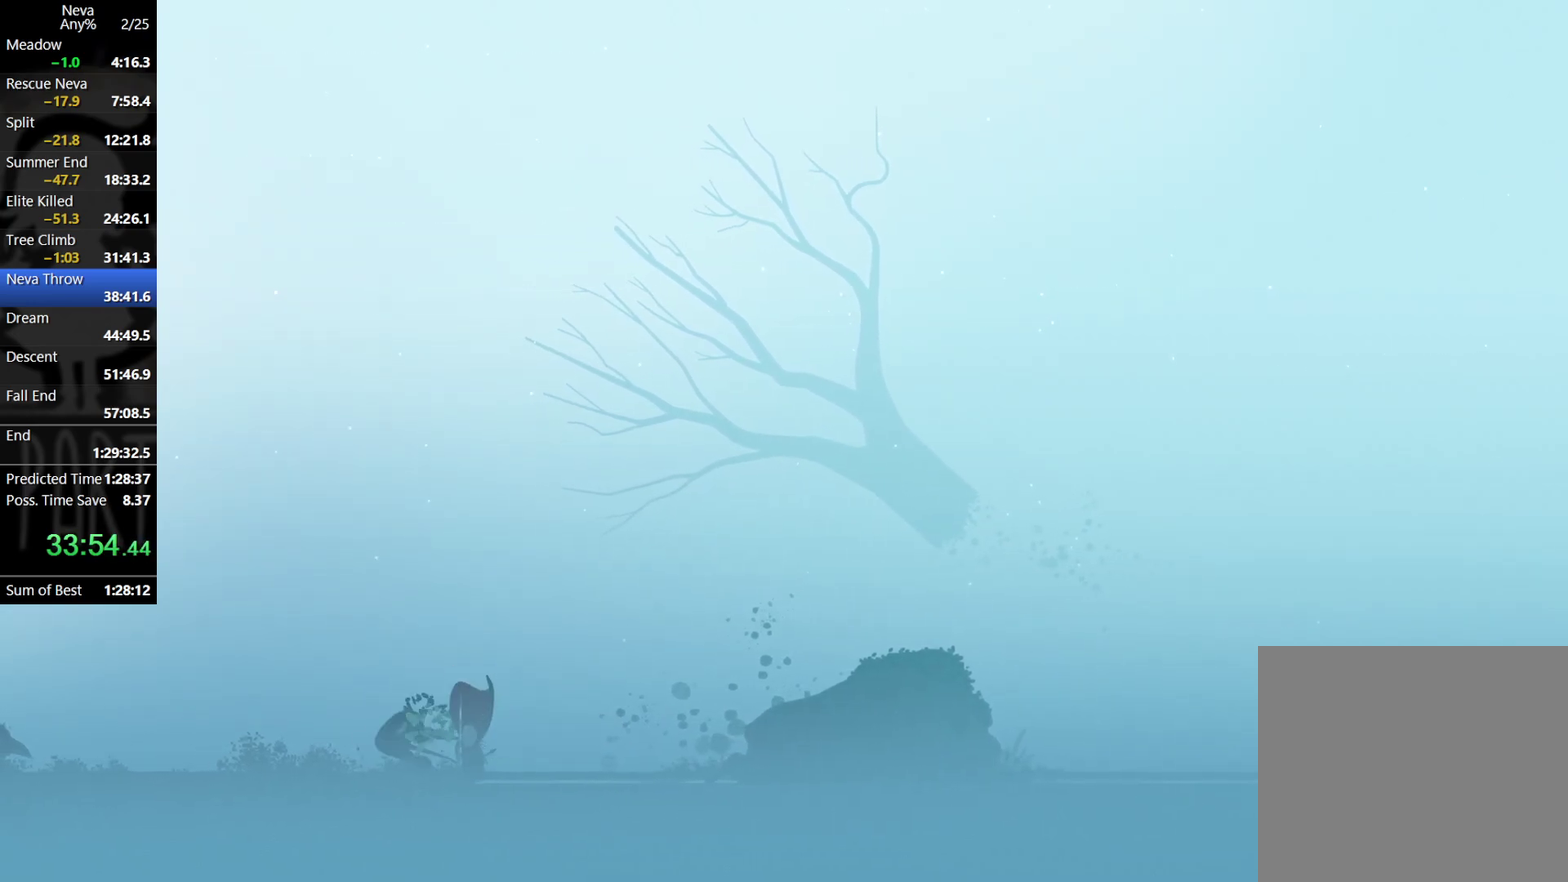
{"buttons": [], "left_stick": "right", "events": [[317, "left_stick", "right"]]}
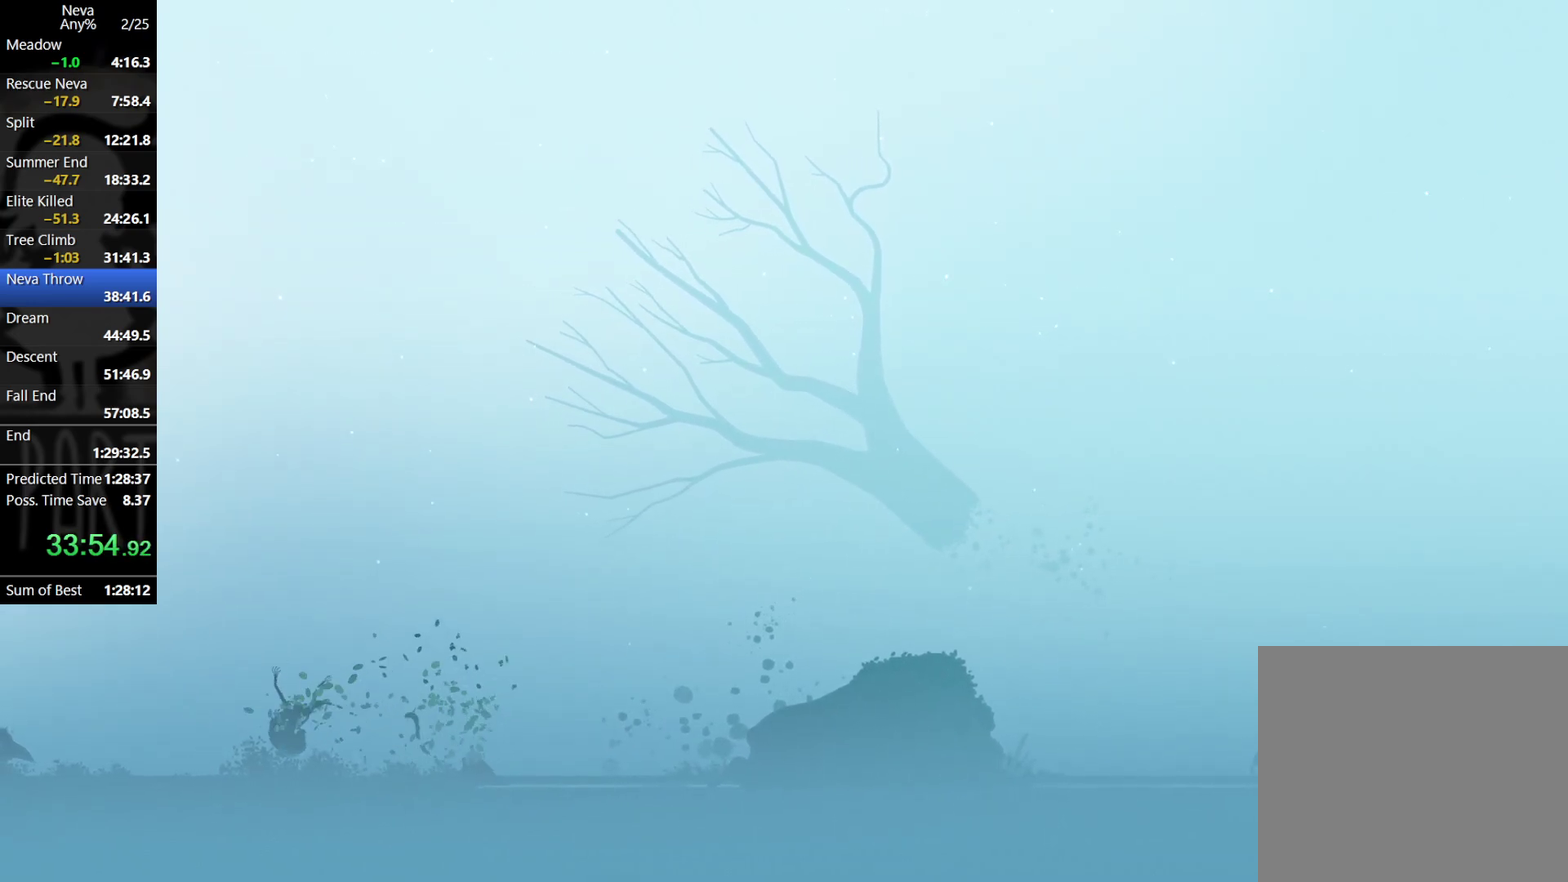
{"buttons": [], "left_stick": "right", "events": []}
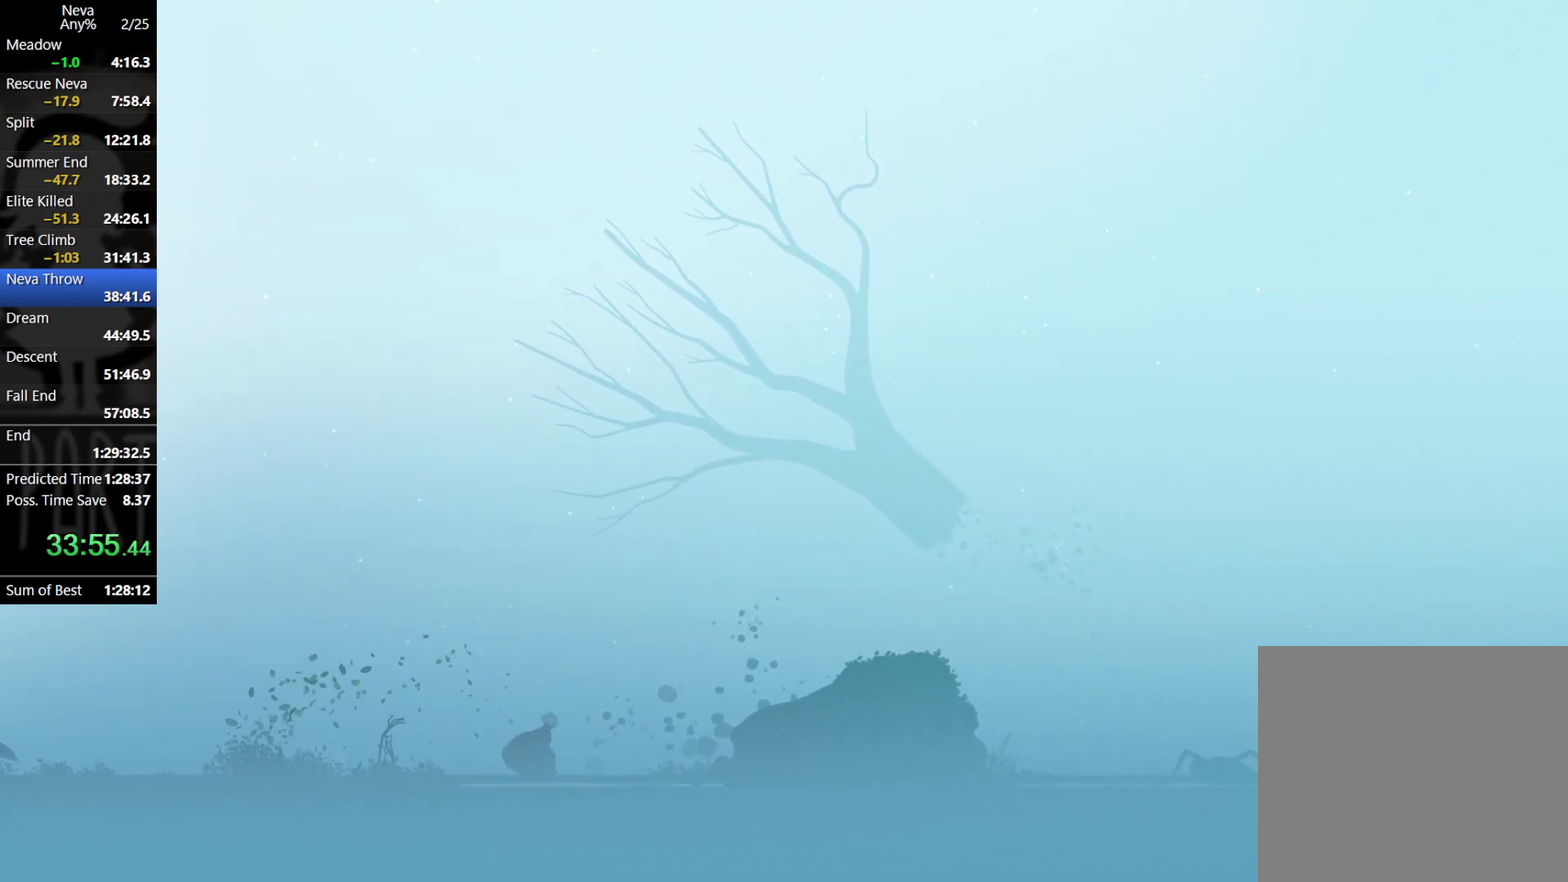
{"buttons": [], "left_stick": "left", "events": [[333, "left_stick", "left"]]}
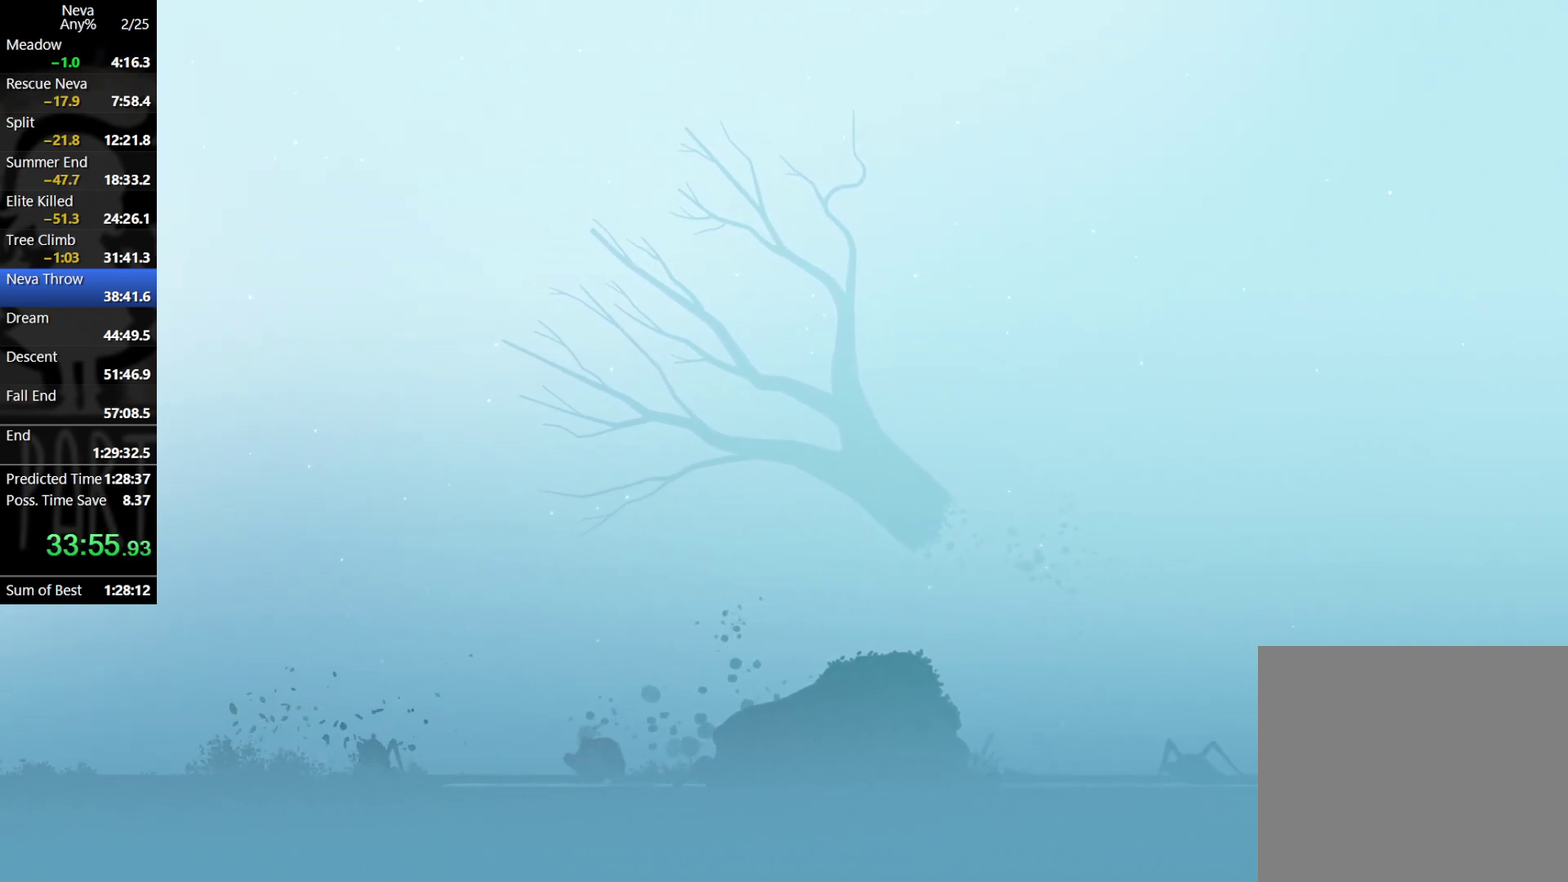
{"buttons": ["SQUARE"], "left_stick": "down", "events": [[150, "CROSS", "down"], [183, "CIRCLE", "down"], [283, "CIRCLE", "up"], [317, "CROSS", "up"], [467, "left_stick", "down"], [483, "SQUARE", "down"]]}
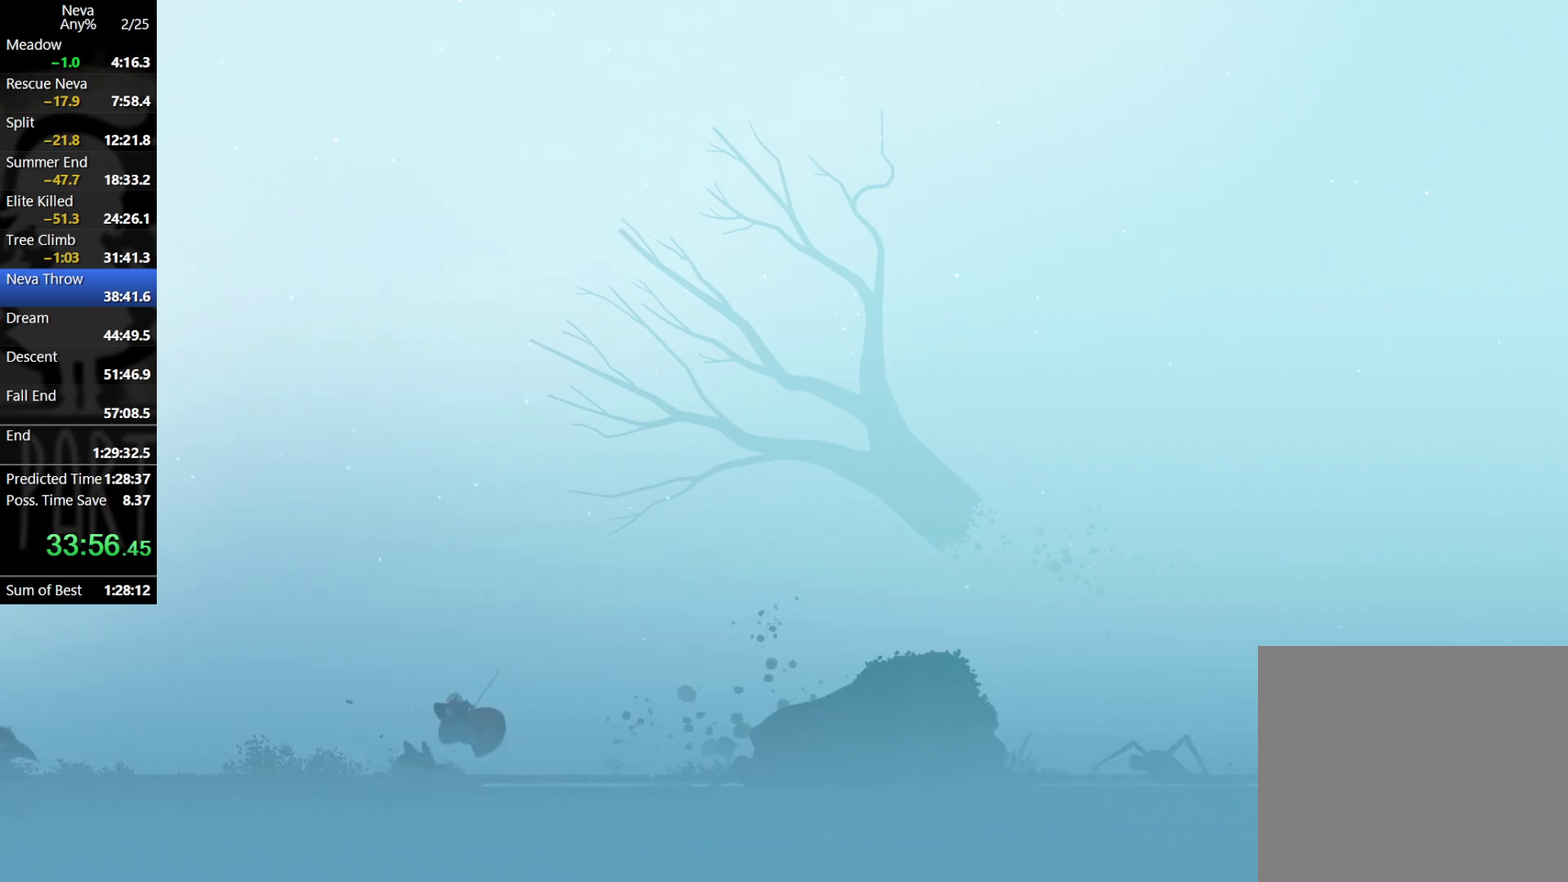
{"buttons": [], "left_stick": "right", "events": [[50, "SQUARE", "up"], [250, "left_stick", "center"], [450, "left_stick", "right"]]}
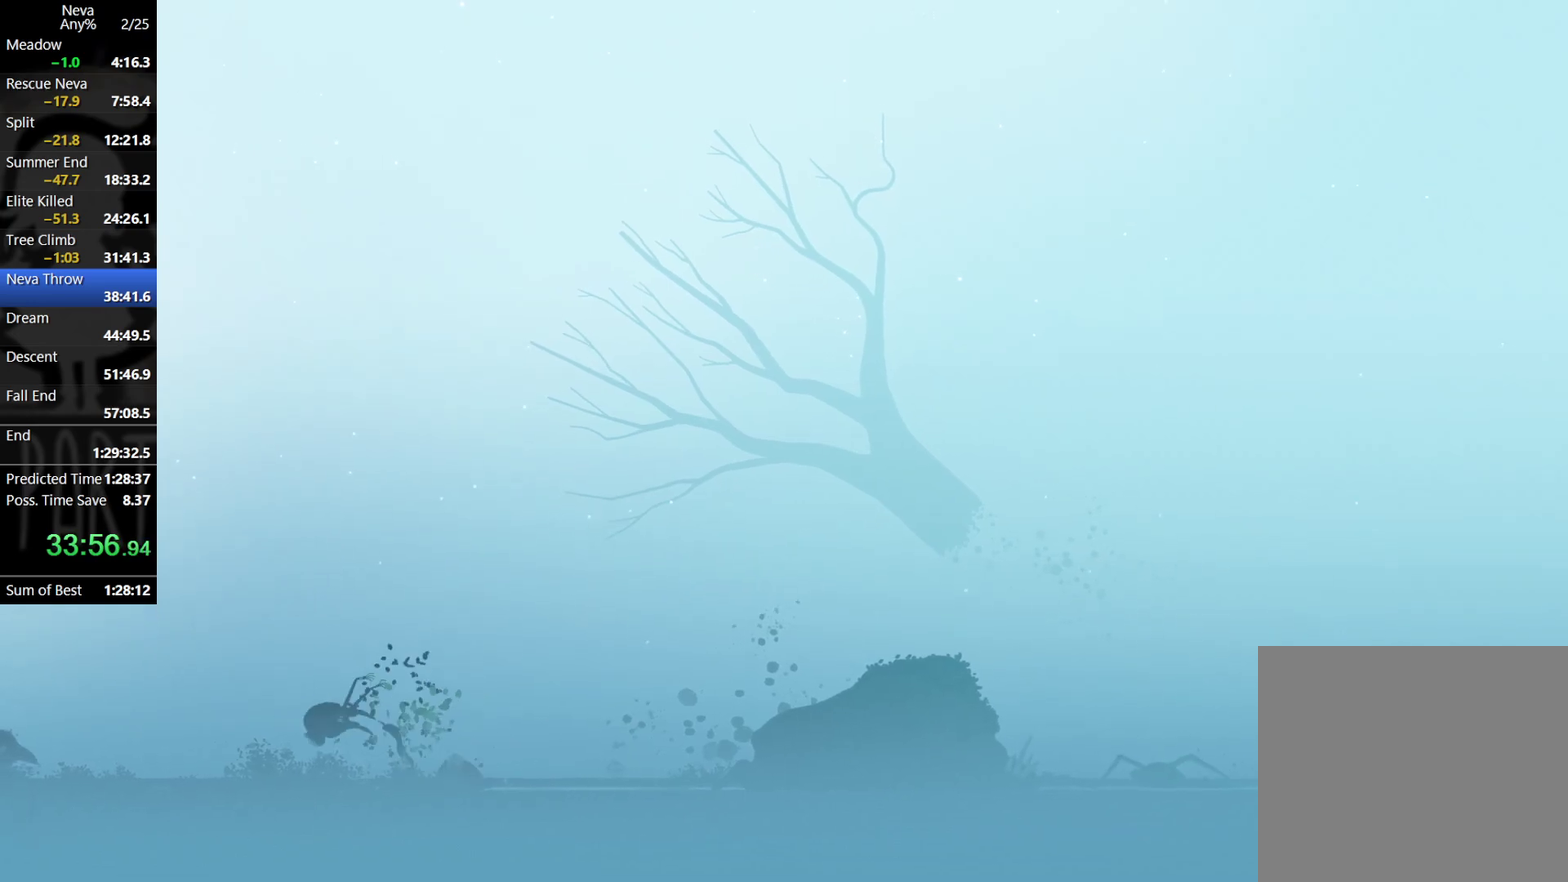
{"buttons": ["CROSS", "CIRCLE"], "left_stick": "right", "events": [[433, "CROSS", "down"], [467, "CIRCLE", "down"]]}
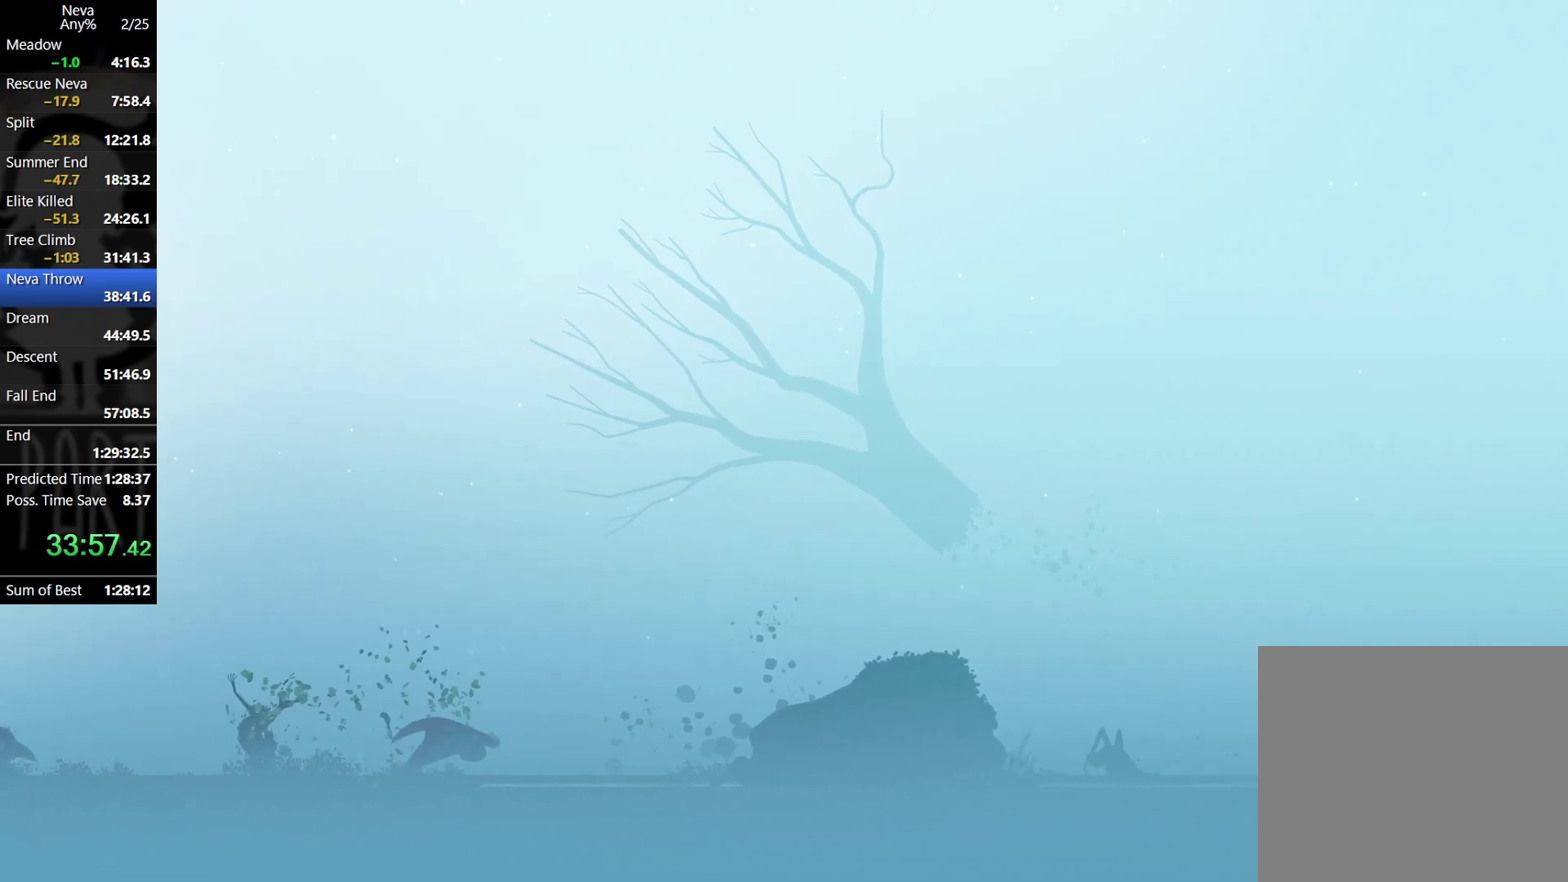
{"buttons": [], "left_stick": "right", "events": [[67, "CIRCLE", "up"], [117, "CROSS", "up"]]}
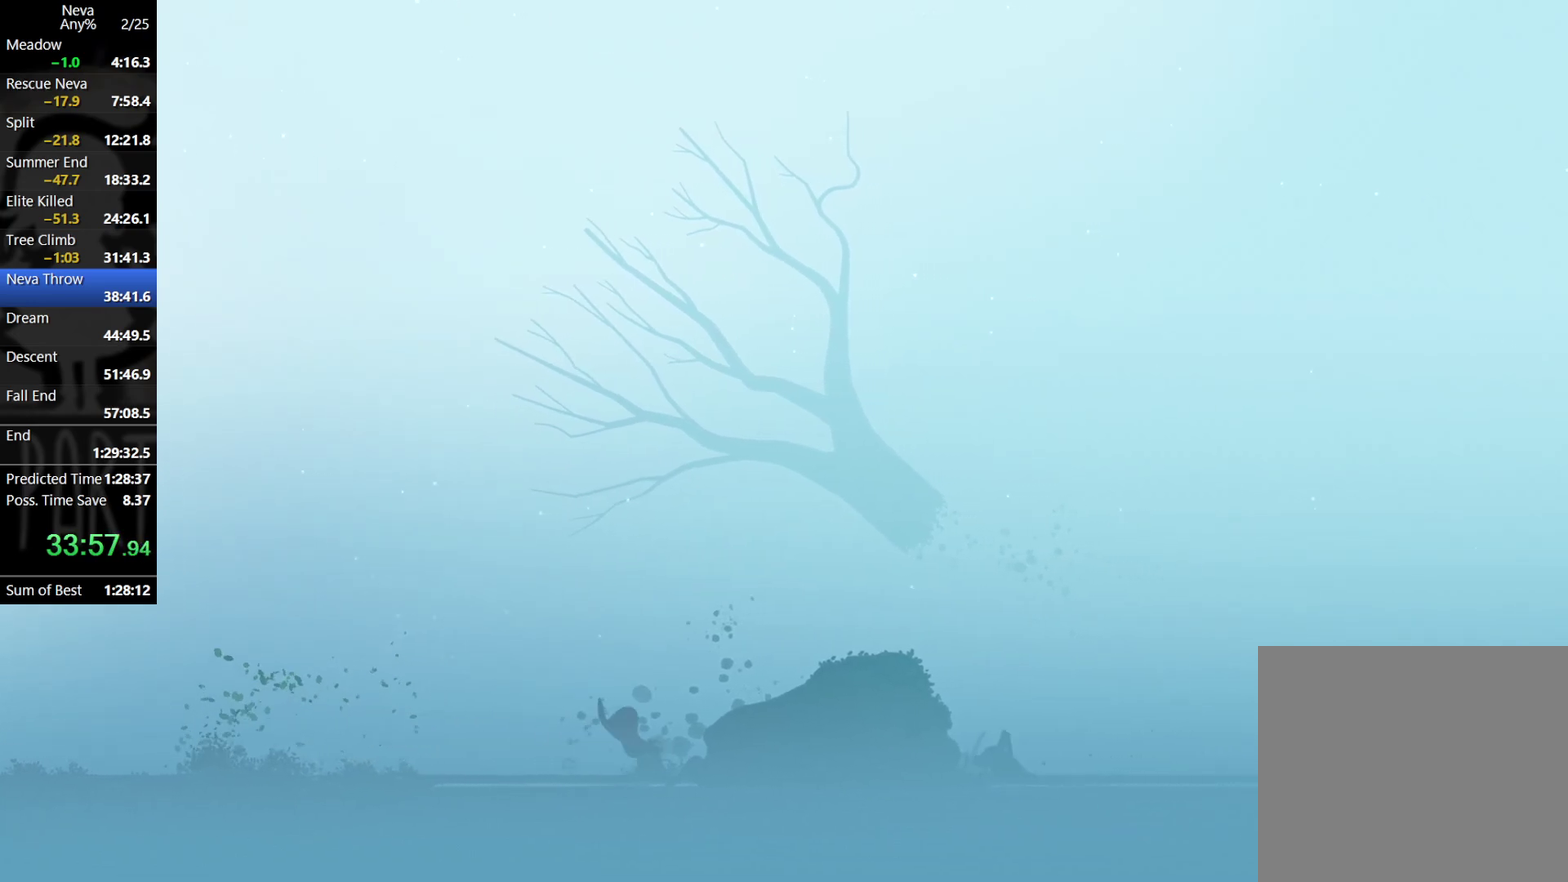
{"buttons": [], "left_stick": "right", "events": [[67, "CROSS", "down"], [83, "CIRCLE", "down"], [250, "CIRCLE", "up"], [300, "CROSS", "up"]]}
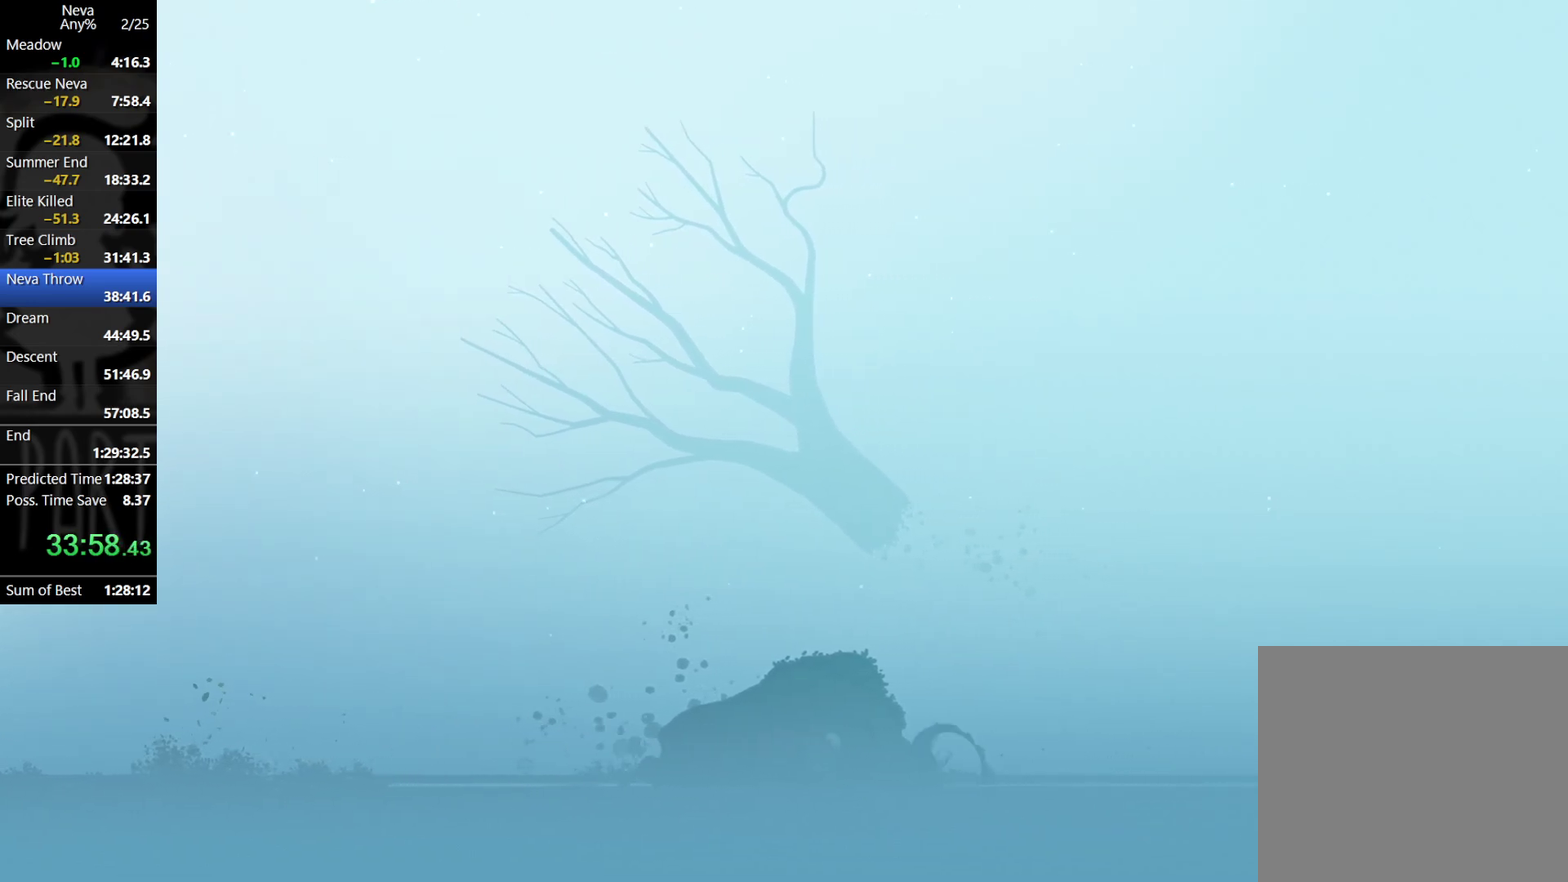
{"buttons": [], "left_stick": "down", "events": [[100, "CROSS", "down"], [133, "CIRCLE", "down"], [183, "CROSS", "up"], [200, "CIRCLE", "up"], [233, "SQUARE", "down"], [250, "left_stick", "down"], [300, "SQUARE", "up"], [350, "SQUARE", "down"], [417, "SQUARE", "up"]]}
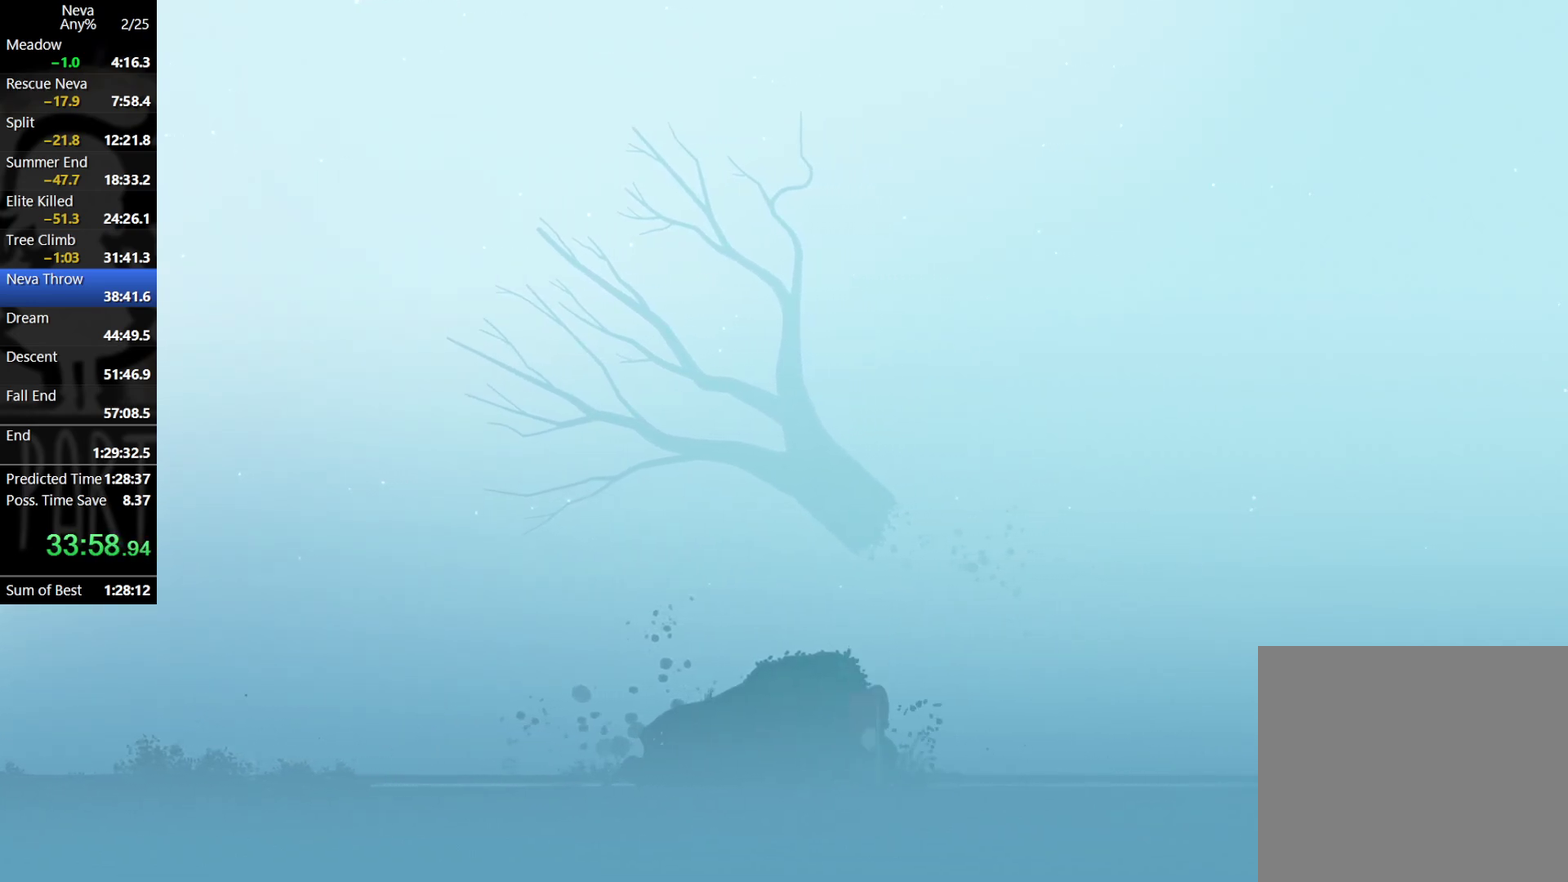
{"buttons": [], "left_stick": "right", "events": [[83, "left_stick", "center"], [433, "left_stick", "right"]]}
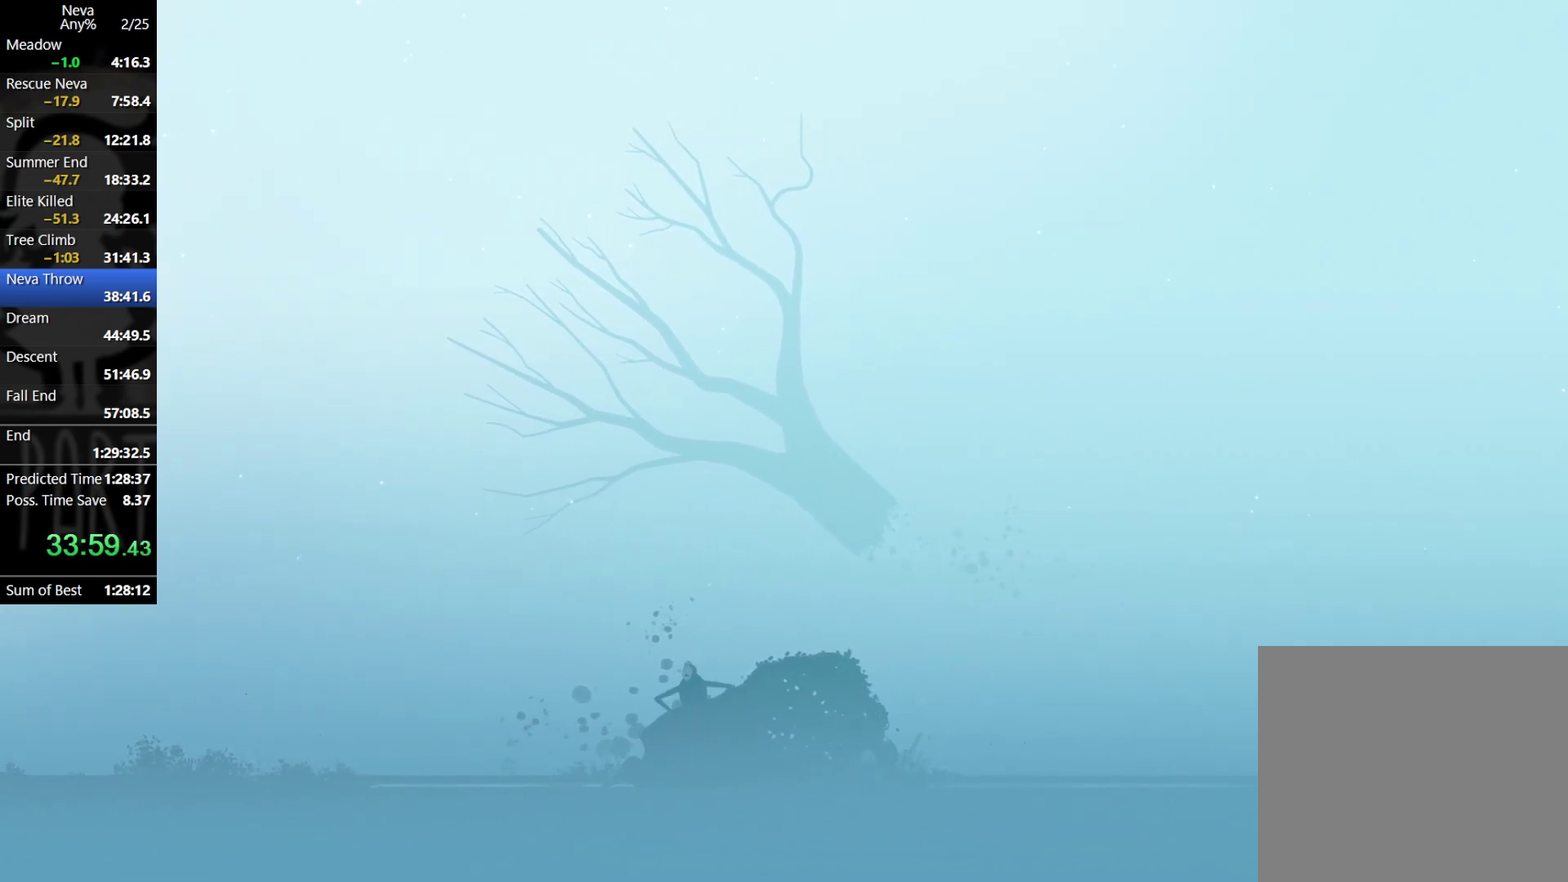
{"buttons": [], "left_stick": "right", "events": [[233, "CROSS", "down"], [267, "CIRCLE", "down"], [383, "CIRCLE", "up"], [417, "CROSS", "up"]]}
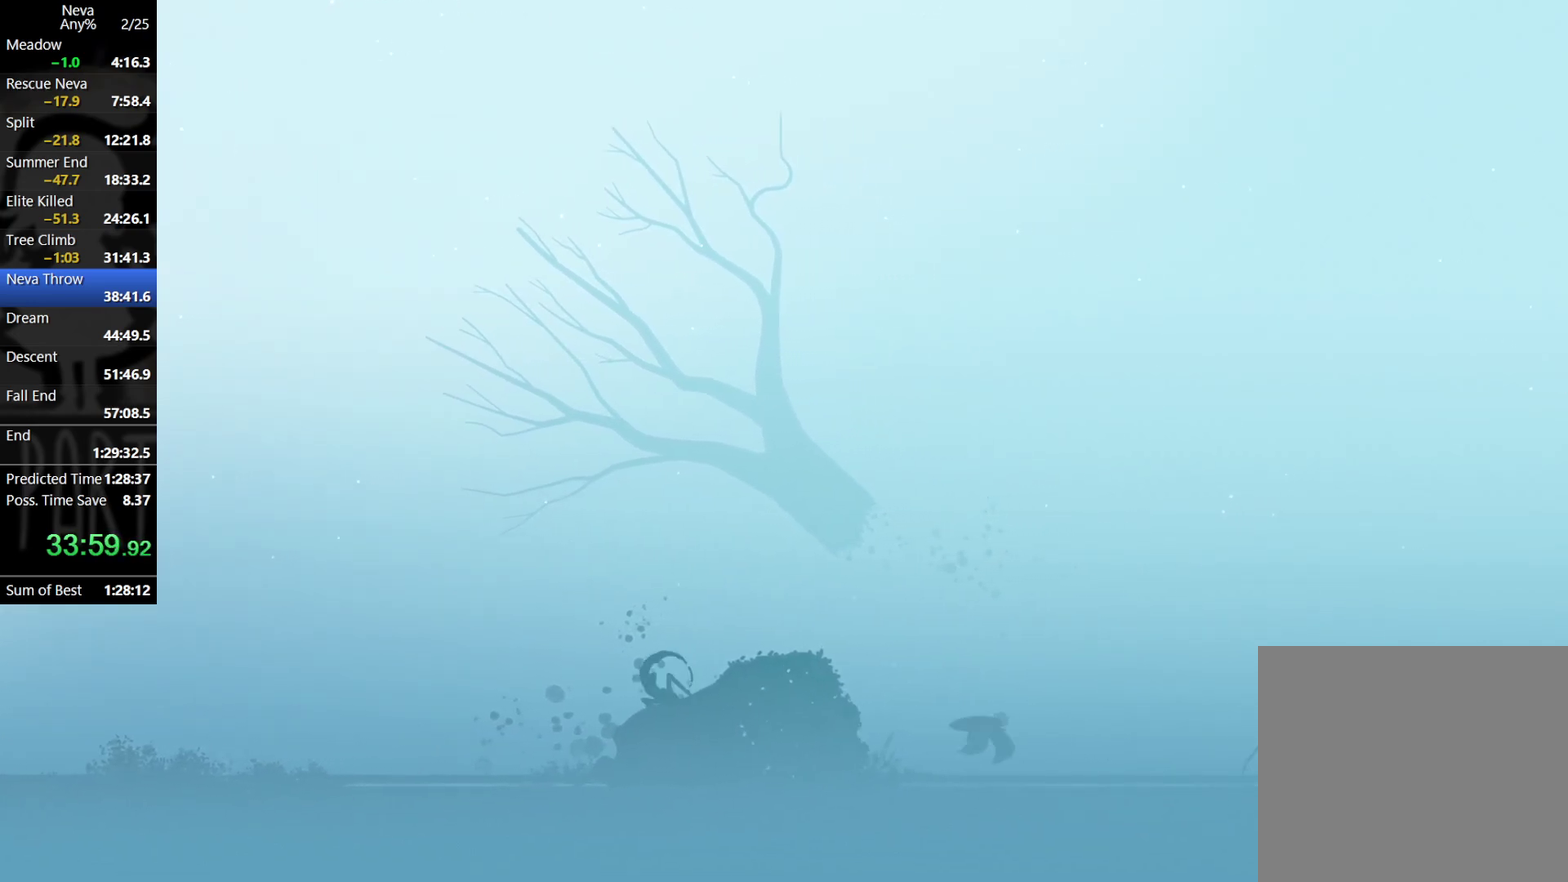
{"buttons": [], "left_stick": "down-right", "events": [[367, "CROSS", "down"], [400, "CIRCLE", "down"], [467, "CIRCLE", "up"], [467, "CROSS", "up"], [483, "left_stick", "down-right"]]}
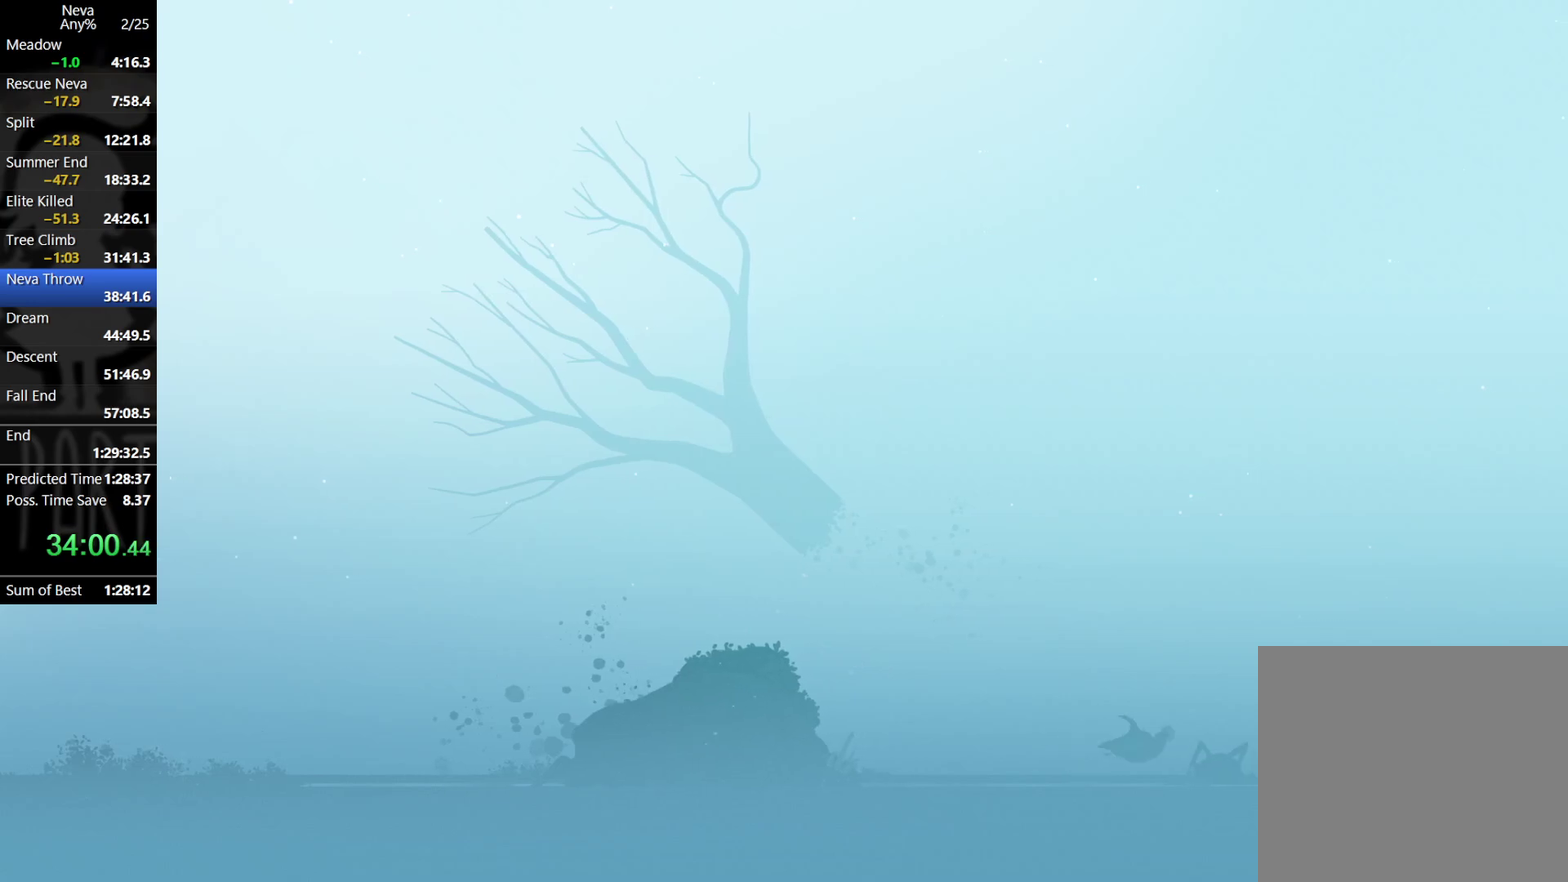
{"buttons": [], "left_stick": "center", "events": [[33, "left_stick", "down"], [50, "SQUARE", "down"], [117, "SQUARE", "up"], [200, "SQUARE", "down"], [267, "SQUARE", "up"], [383, "left_stick", "center"]]}
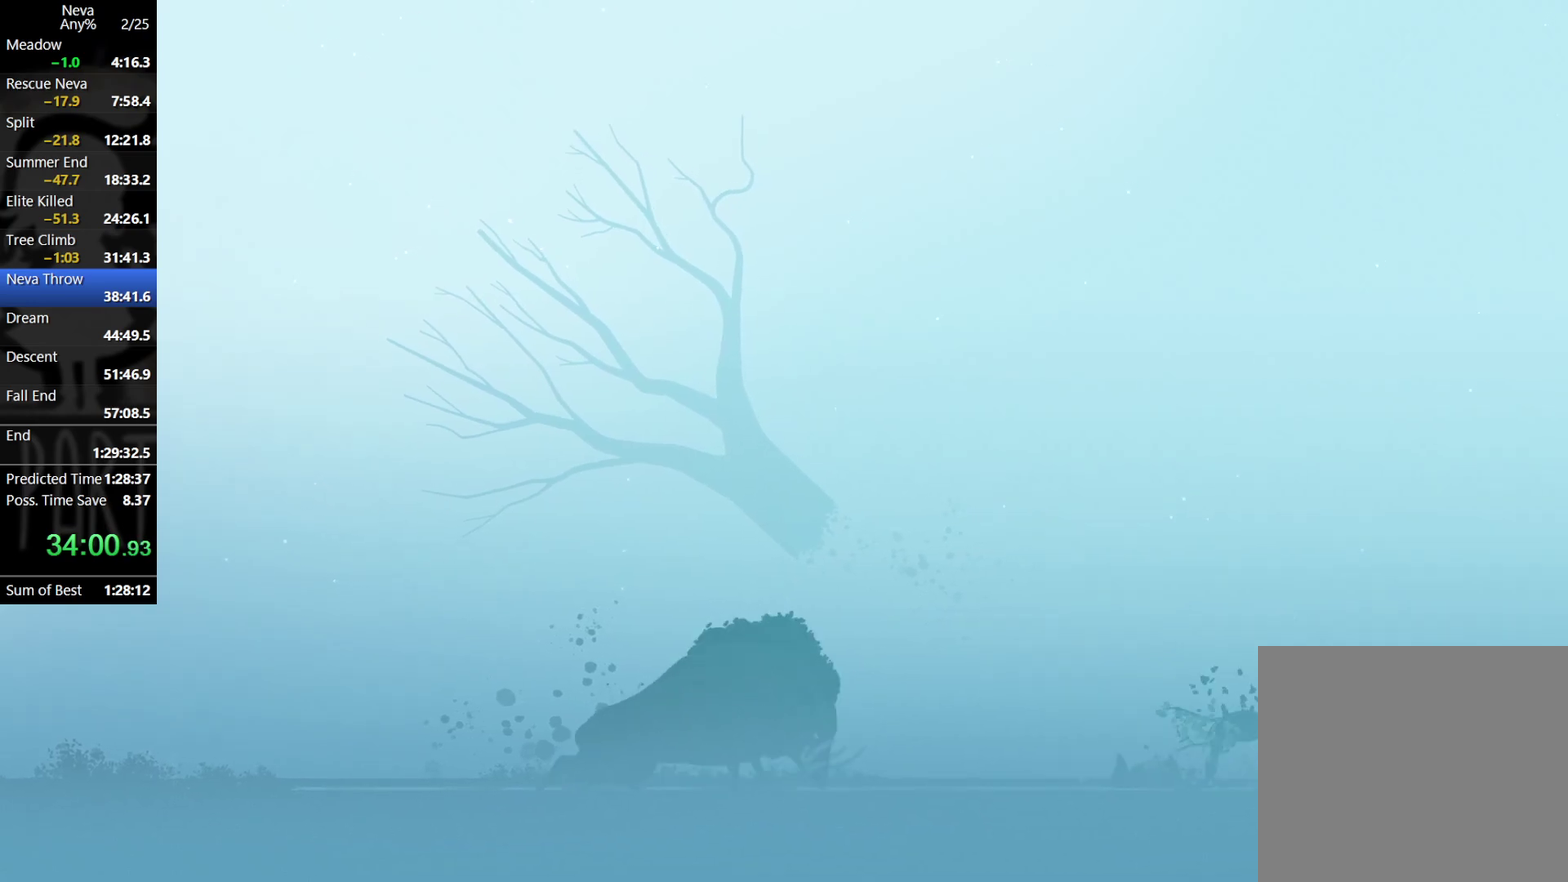
{"buttons": [], "left_stick": "left", "events": [[200, "left_stick", "left"]]}
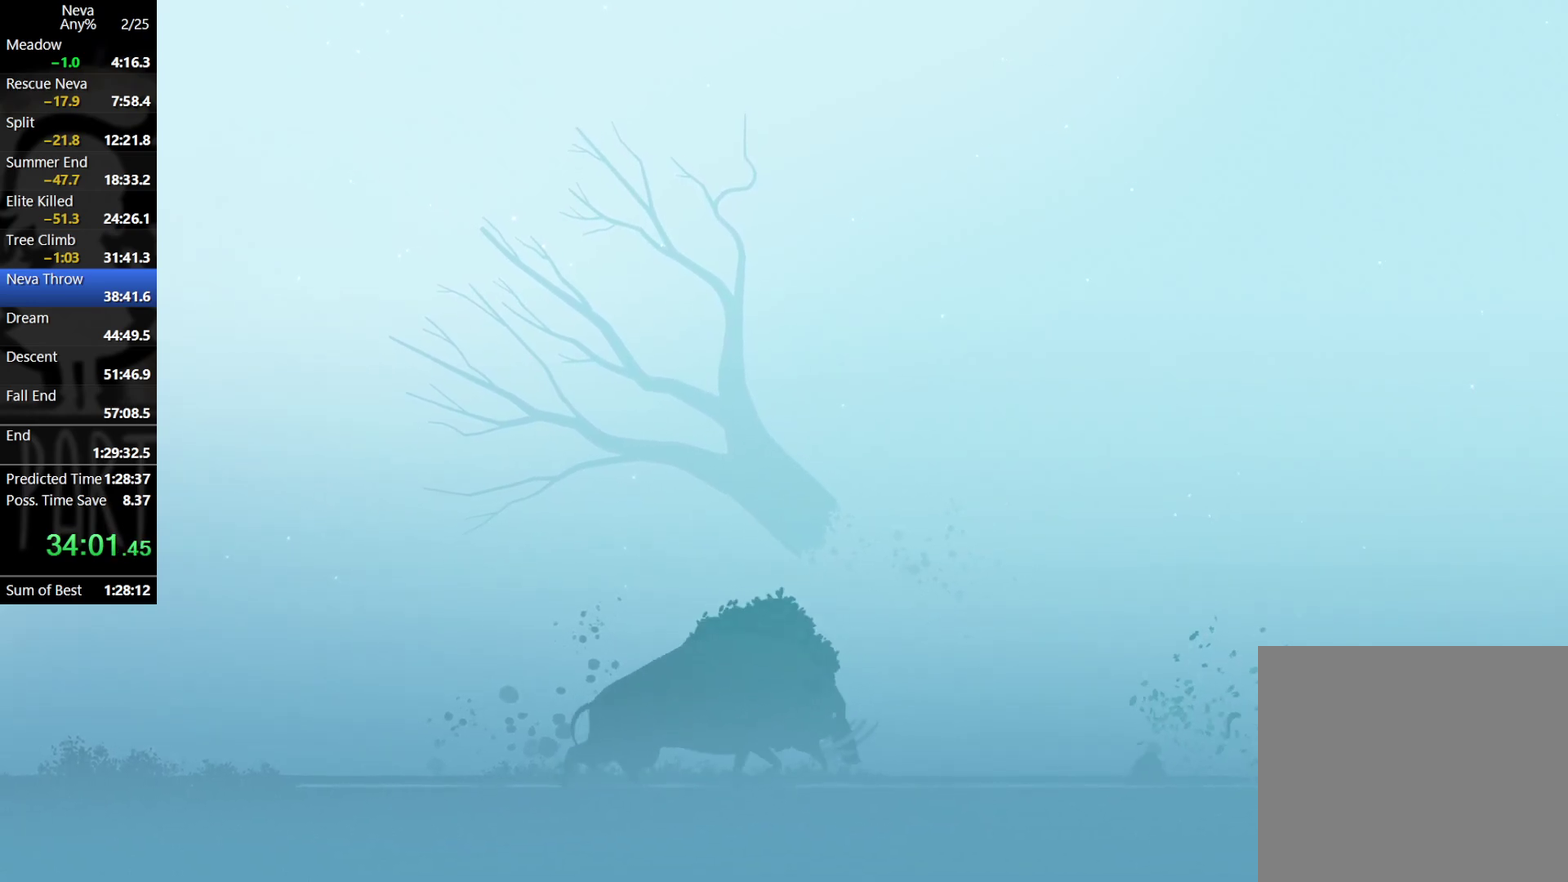
{"buttons": [], "left_stick": "right", "events": [[67, "CROSS", "down"], [83, "CIRCLE", "down"], [200, "CIRCLE", "up"], [233, "CROSS", "up"], [333, "left_stick", "right"]]}
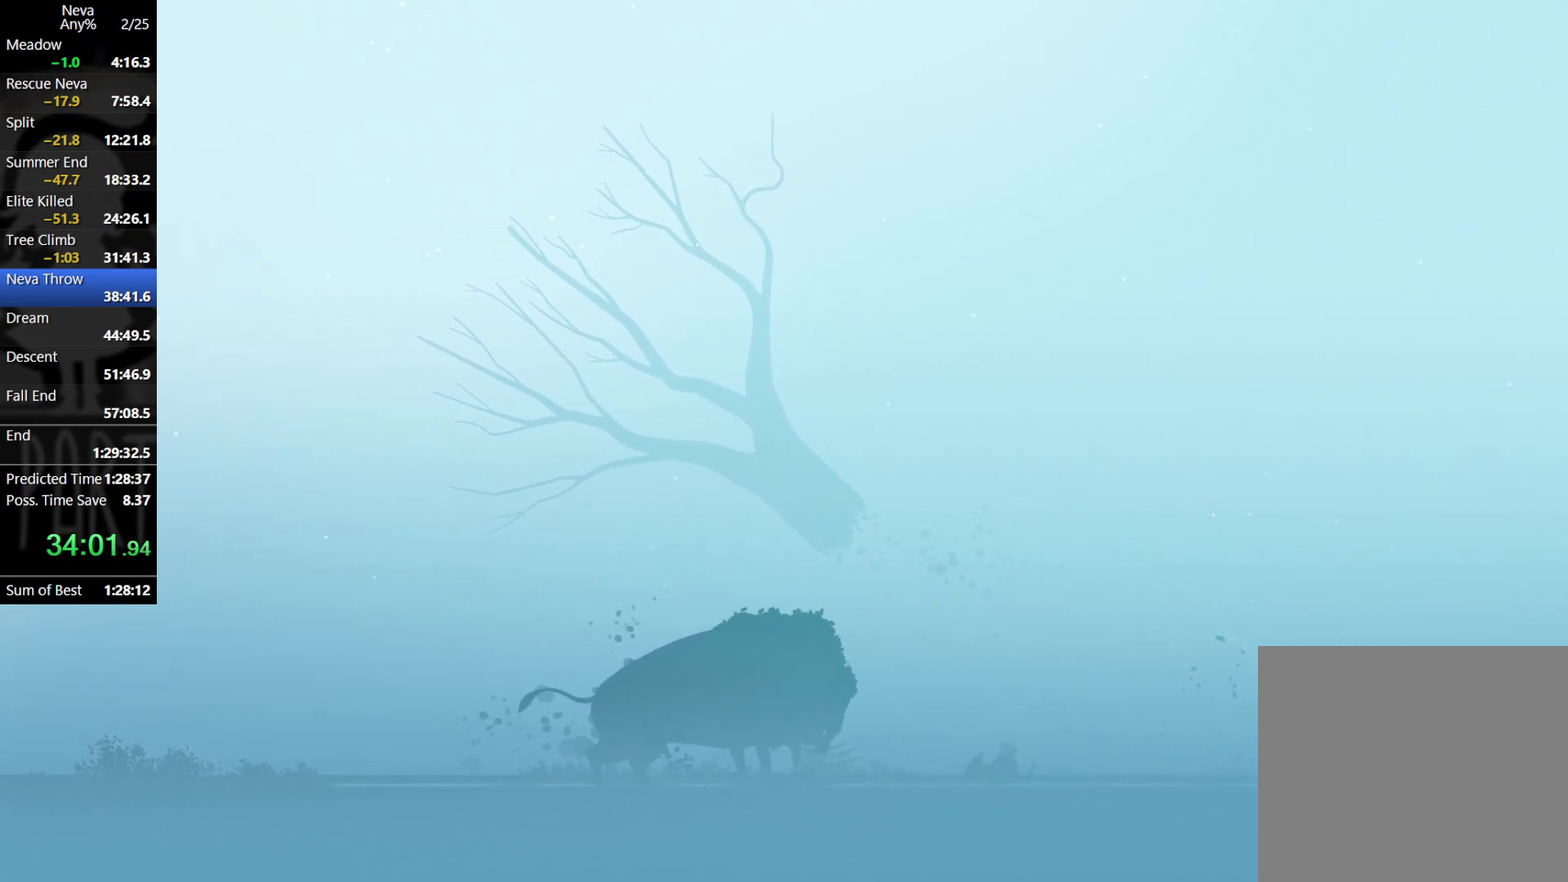
{"buttons": [], "left_stick": "right", "events": [[133, "CIRCLE", "down"], [133, "CROSS", "down"], [300, "CIRCLE", "up"], [317, "CROSS", "up"]]}
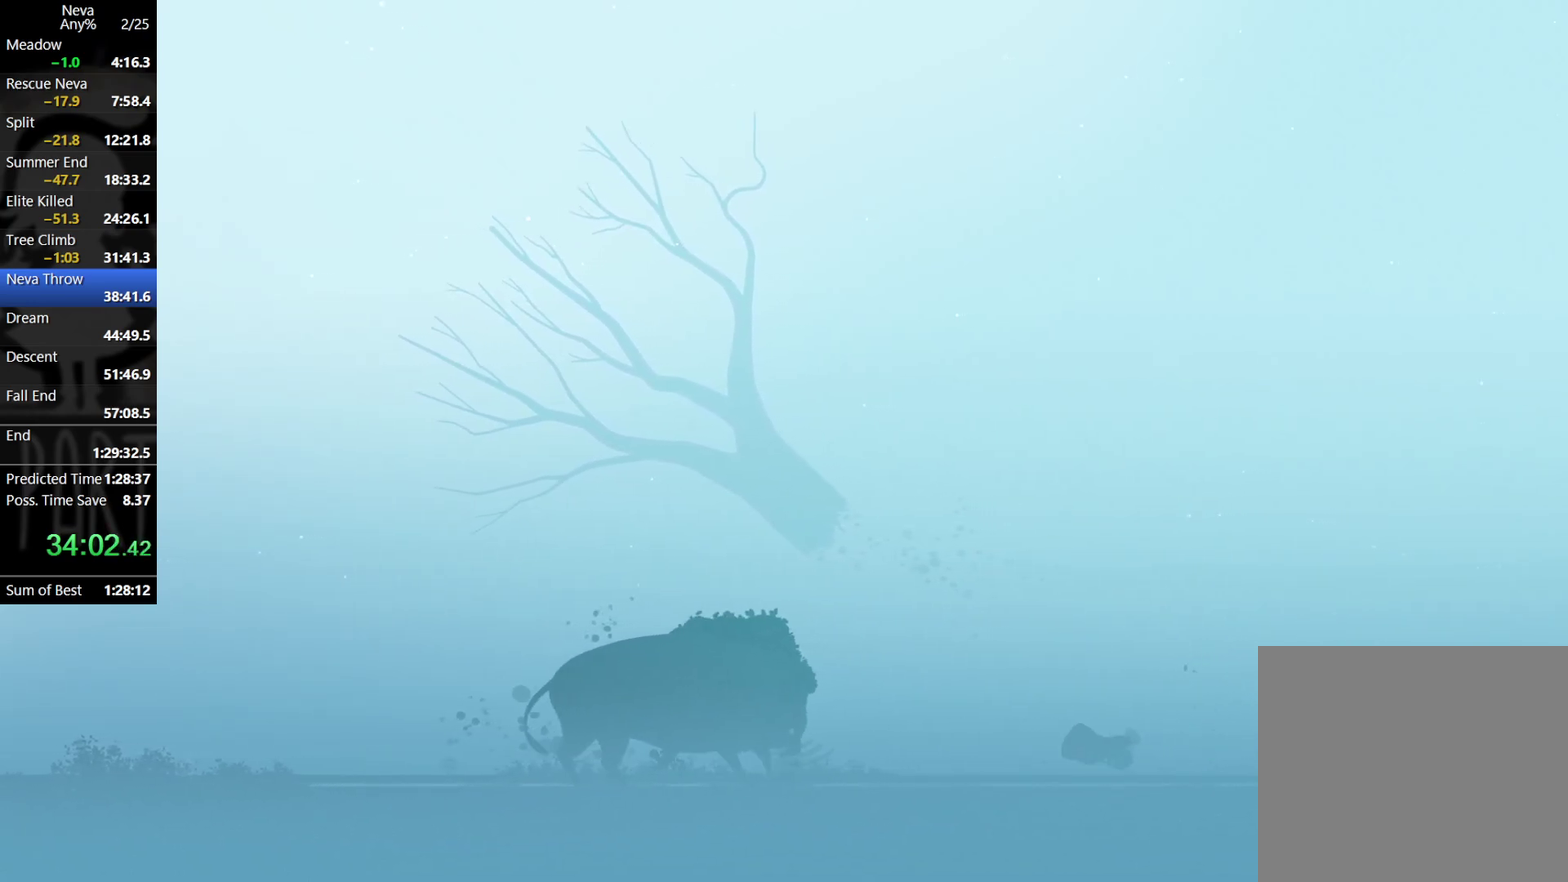
{"buttons": [], "left_stick": "right", "events": [[283, "CIRCLE", "down"], [283, "CROSS", "down"], [433, "CIRCLE", "up"], [450, "CROSS", "up"]]}
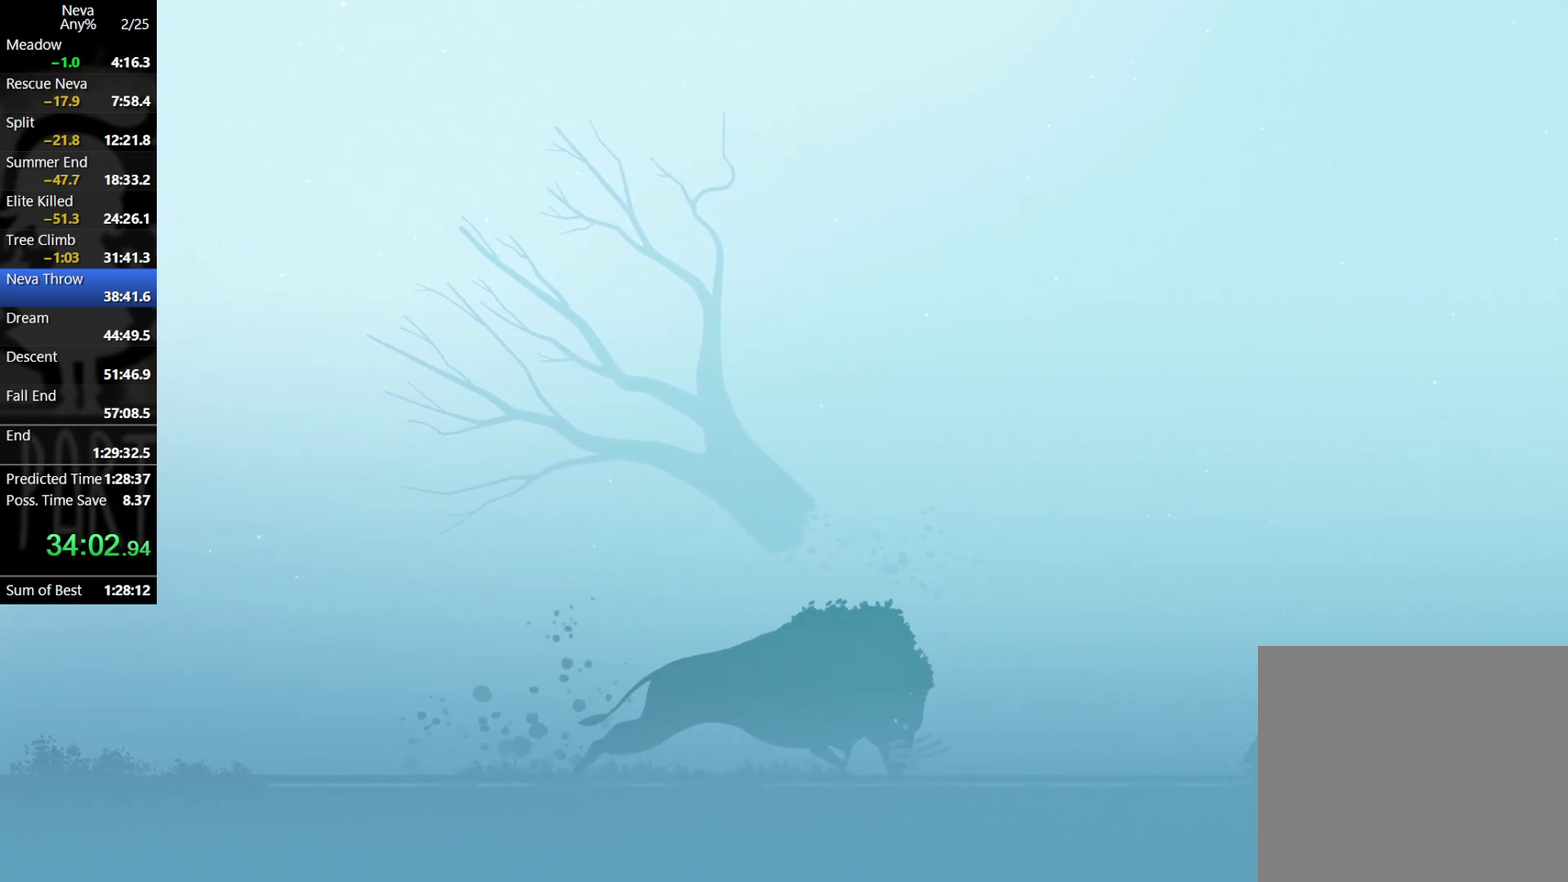
{"buttons": [], "left_stick": "right", "events": []}
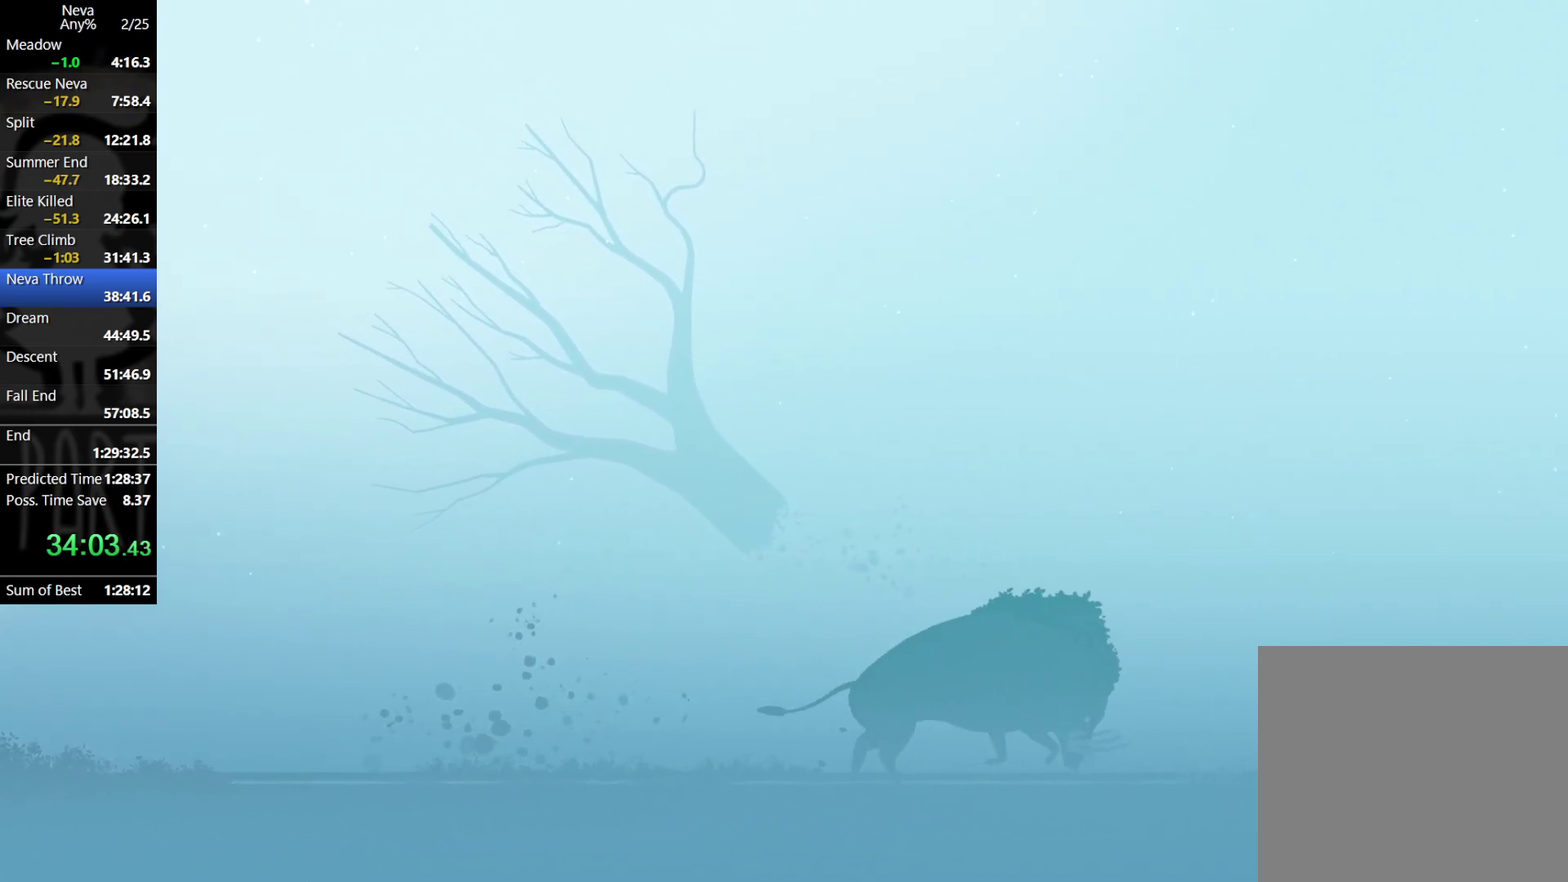
{"buttons": ["CROSS"], "left_stick": "right", "events": [[133, "CROSS", "down"], [317, "CROSS", "up"], [500, "CROSS", "down"]]}
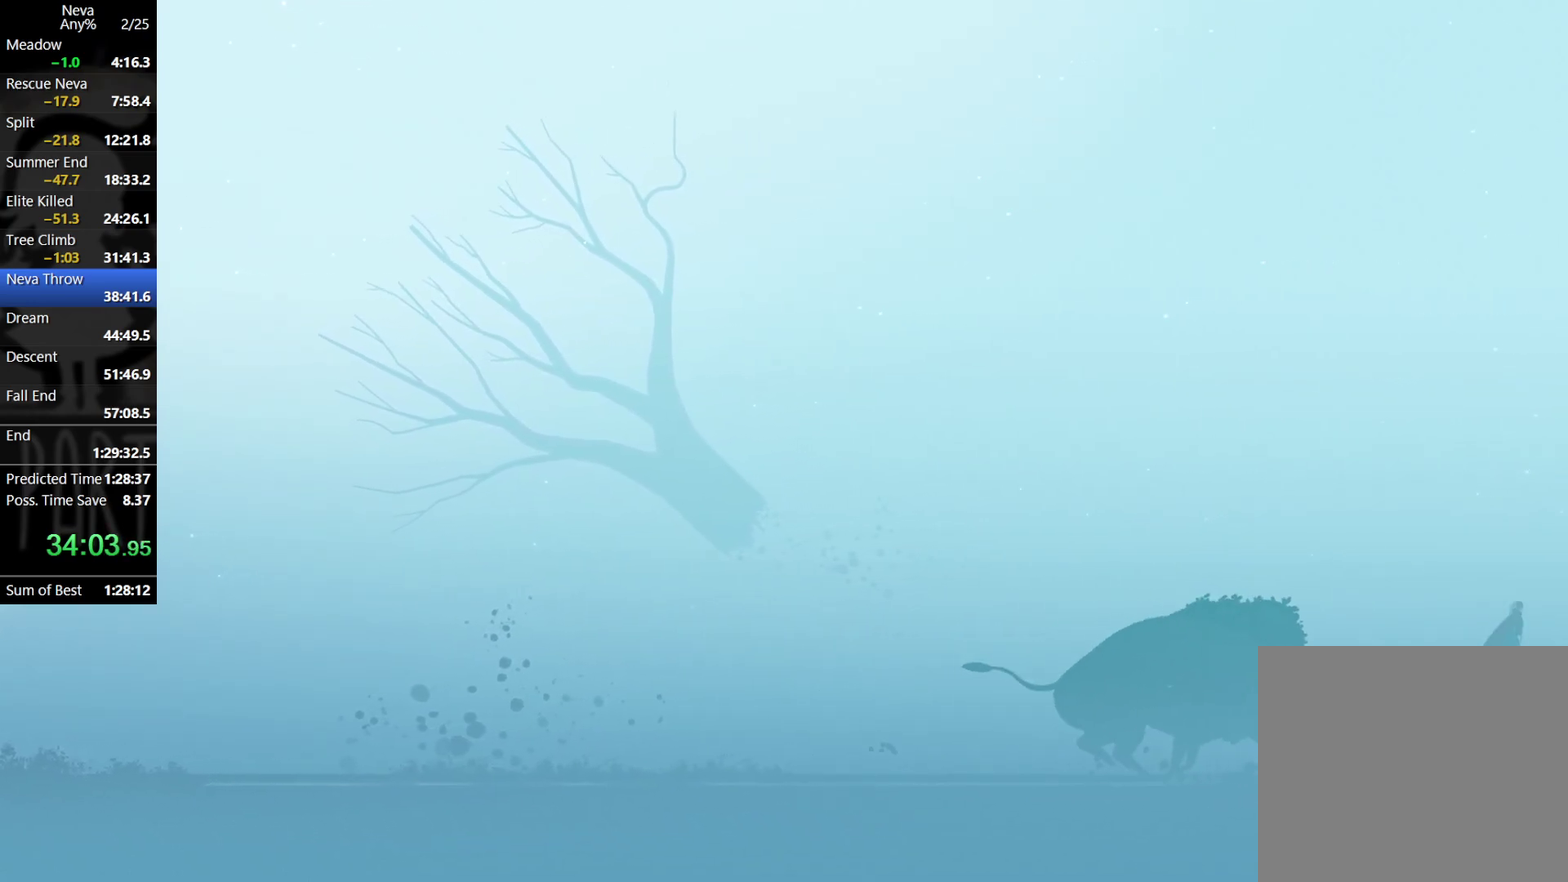
{"buttons": ["CIRCLE"], "left_stick": "left", "events": [[183, "CROSS", "up"], [417, "left_stick", "left"], [467, "CIRCLE", "down"]]}
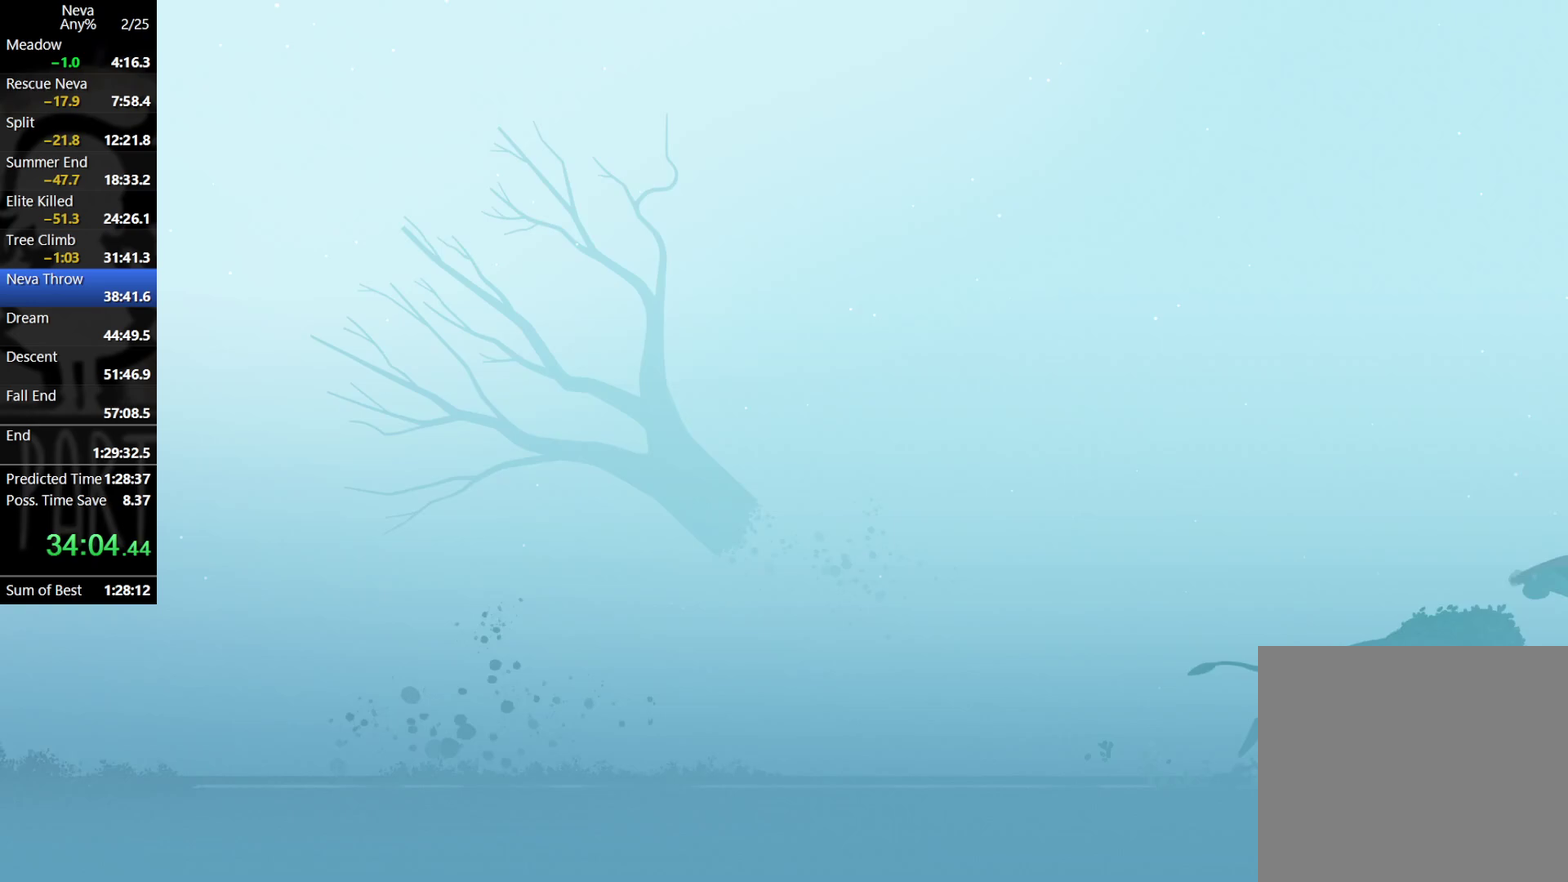
{"buttons": [], "left_stick": "left", "events": [[67, "CIRCLE", "up"]]}
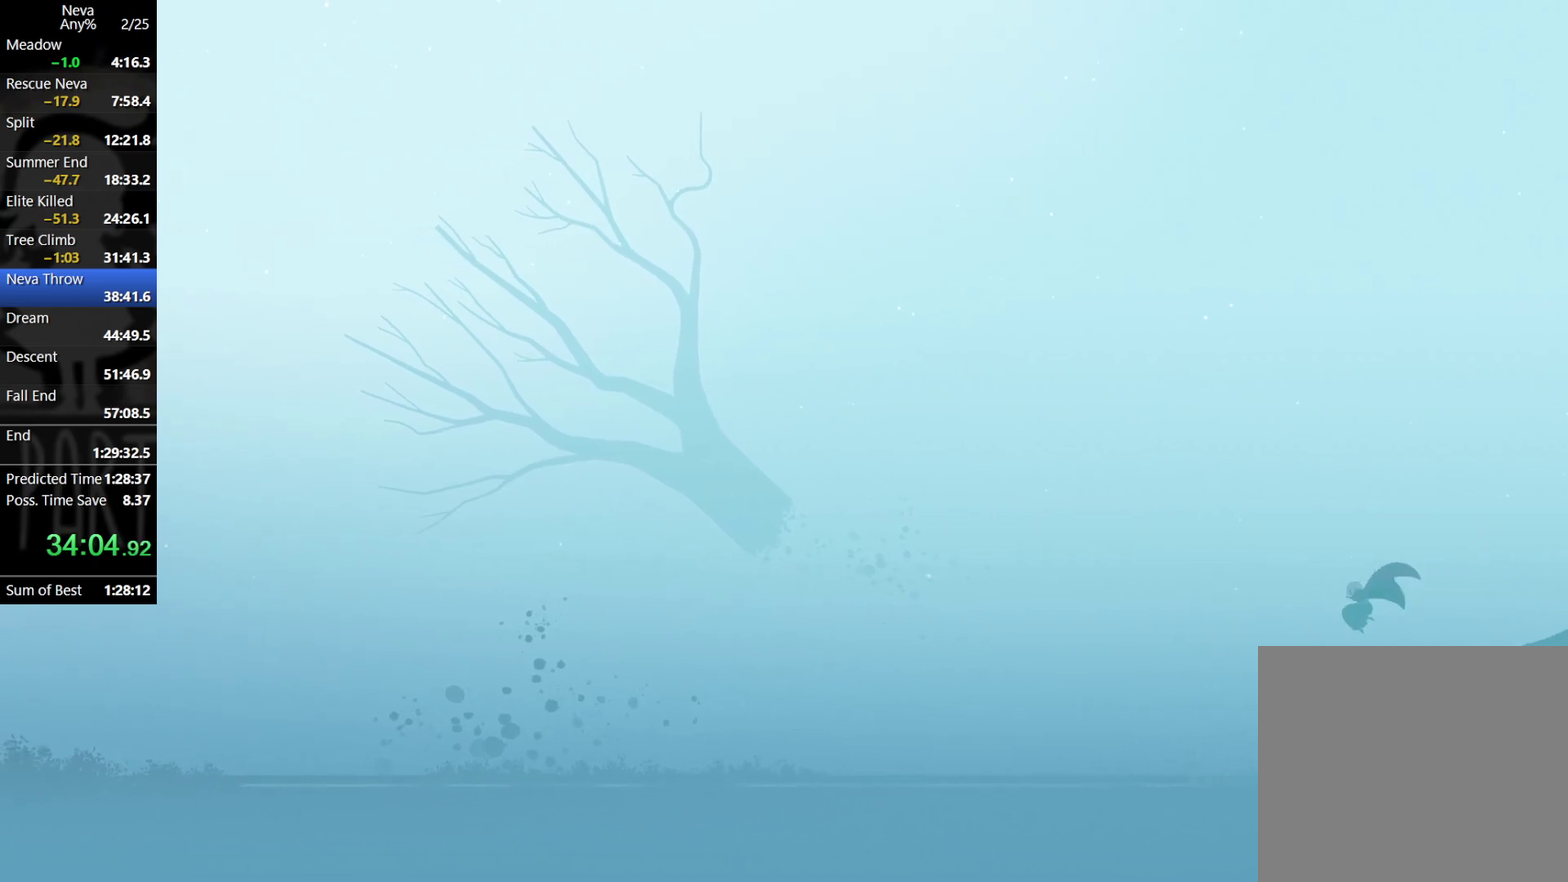
{"buttons": [], "left_stick": "left", "events": []}
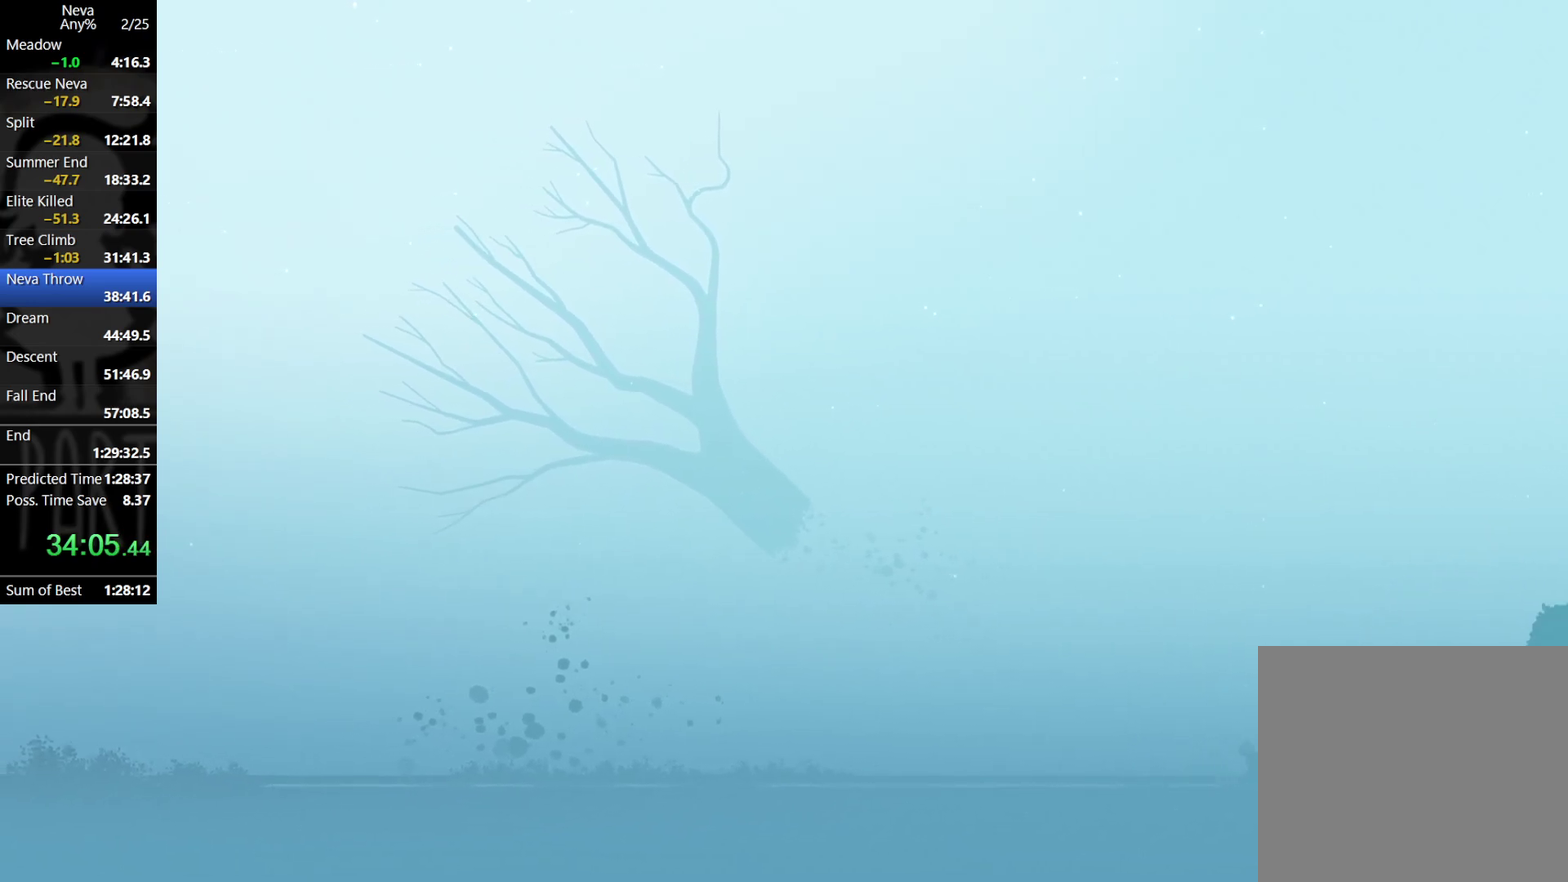
{"buttons": [], "left_stick": "left", "events": [[350, "CROSS", "down"], [450, "CROSS", "up"]]}
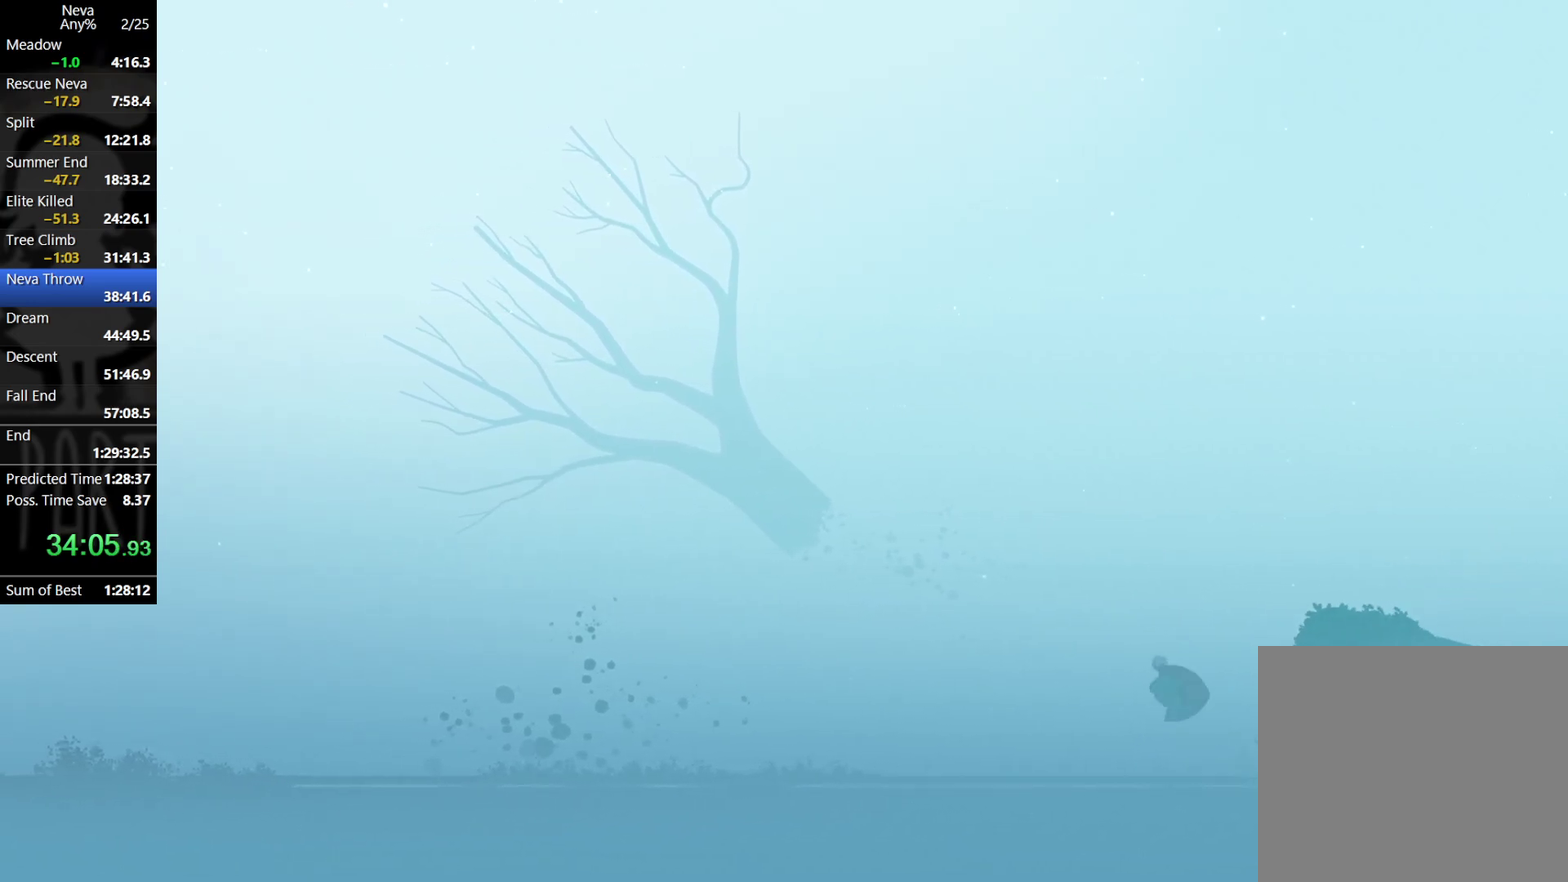
{"buttons": [], "left_stick": "center", "events": [[33, "CROSS", "down"], [117, "CROSS", "up"], [117, "left_stick", "right"], [167, "CIRCLE", "down"], [283, "CIRCLE", "up"], [483, "left_stick", "center"]]}
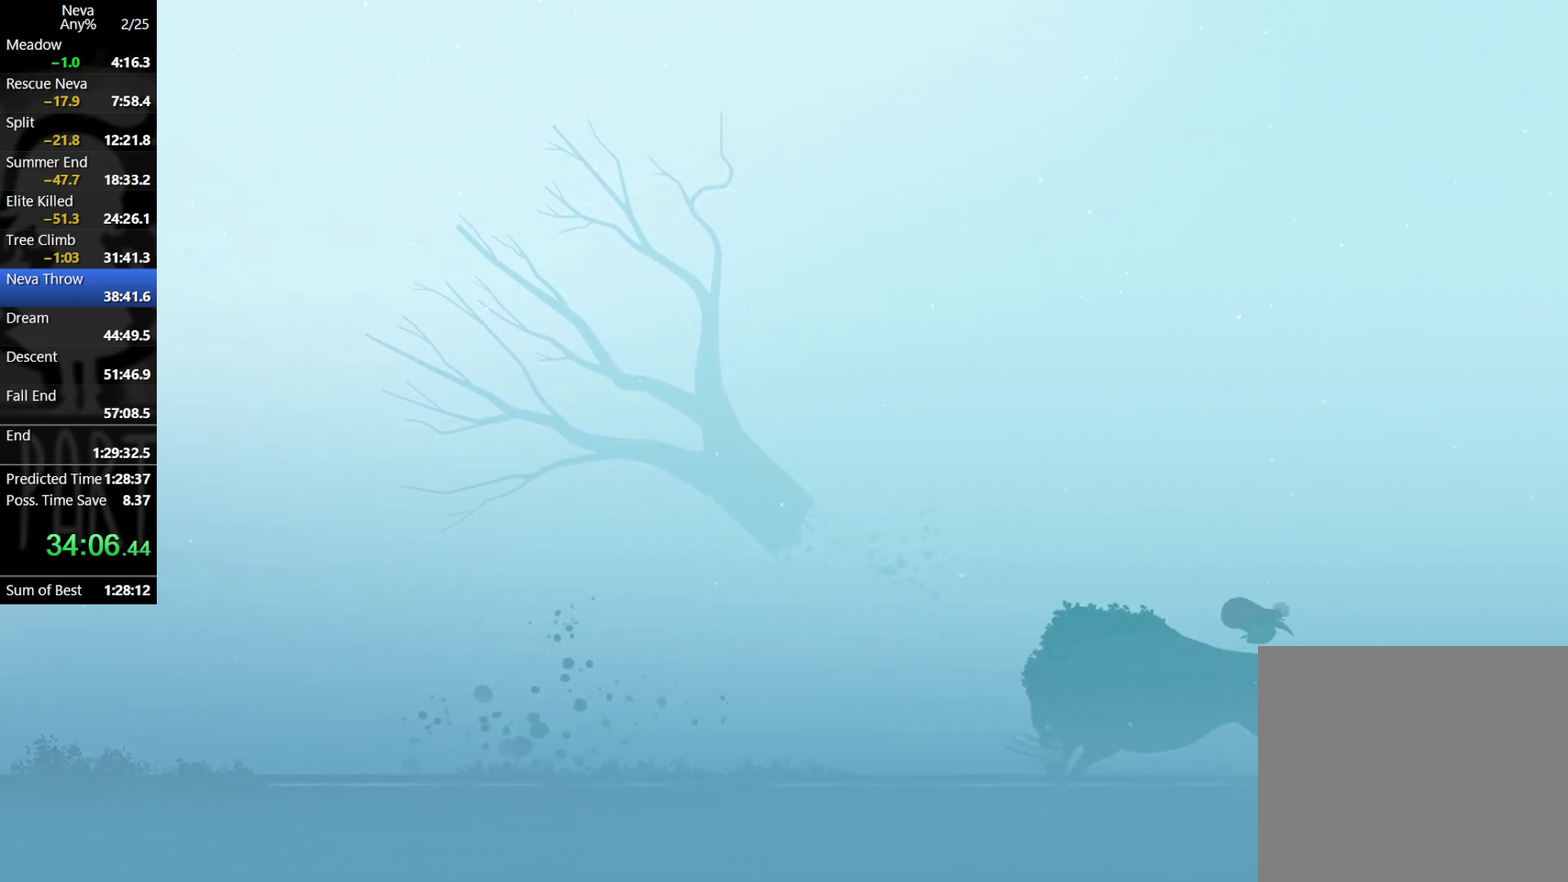
{"buttons": [], "left_stick": "left", "events": [[33, "left_stick", "left"]]}